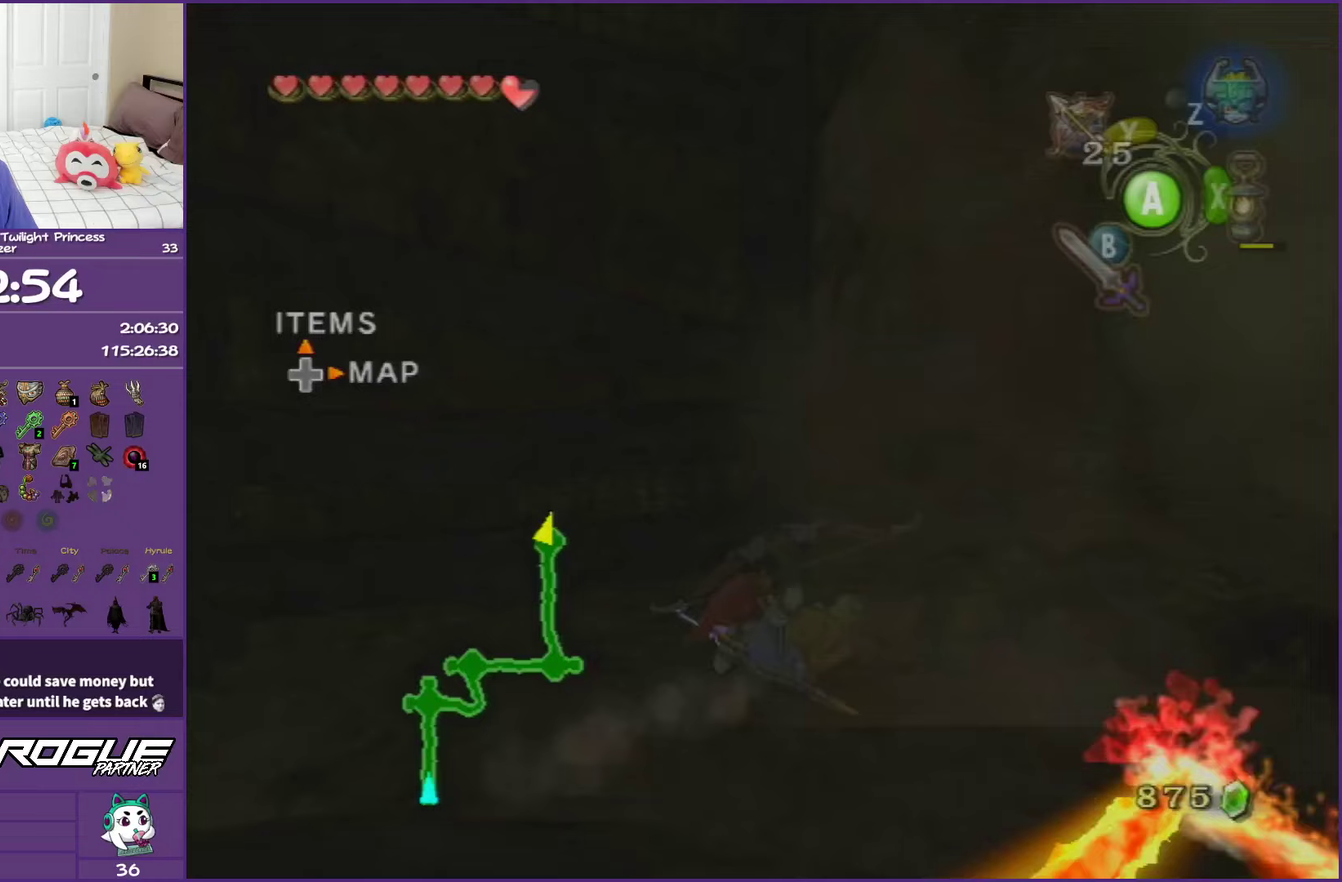
Gameplay with a controller (Nintendo layout); each line is a JSON object with the inputs held at the frame after it. "events" lists button and stick changes between this image and that frame as [ms after this image, input, new state], when the widget could be followed in between. This overlay highlights the sticks when they move; stick clicks (L3 R3) are not distinguishable. Not read: L3 R3.
{"buttons": [], "left_stick": "up-right", "right_stick": "center", "events": []}
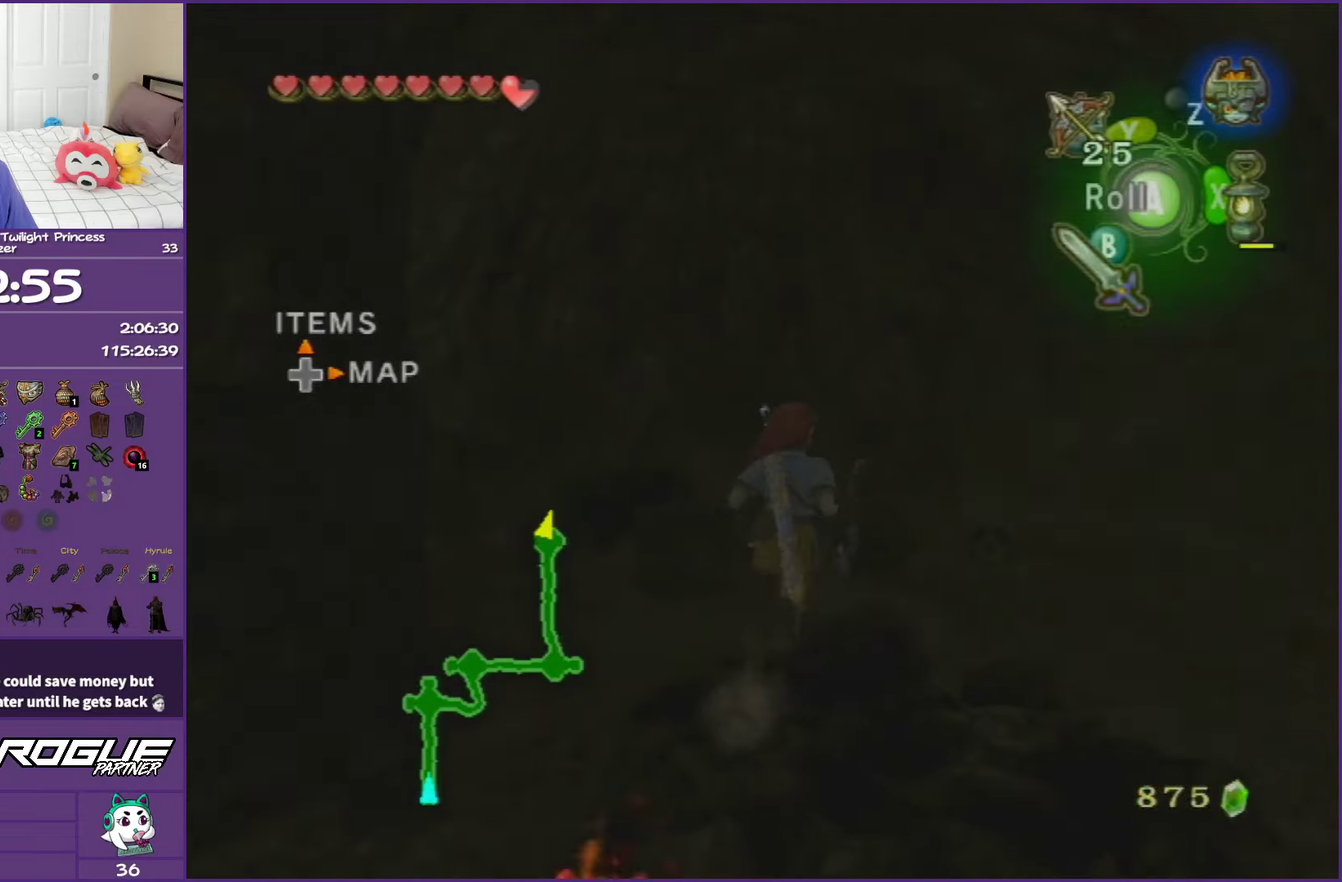
{"buttons": [], "left_stick": "center", "right_stick": "center", "events": [[133, "left_stick", "up"], [383, "A", "down"], [433, "left_stick", "center"], [483, "A", "up"]]}
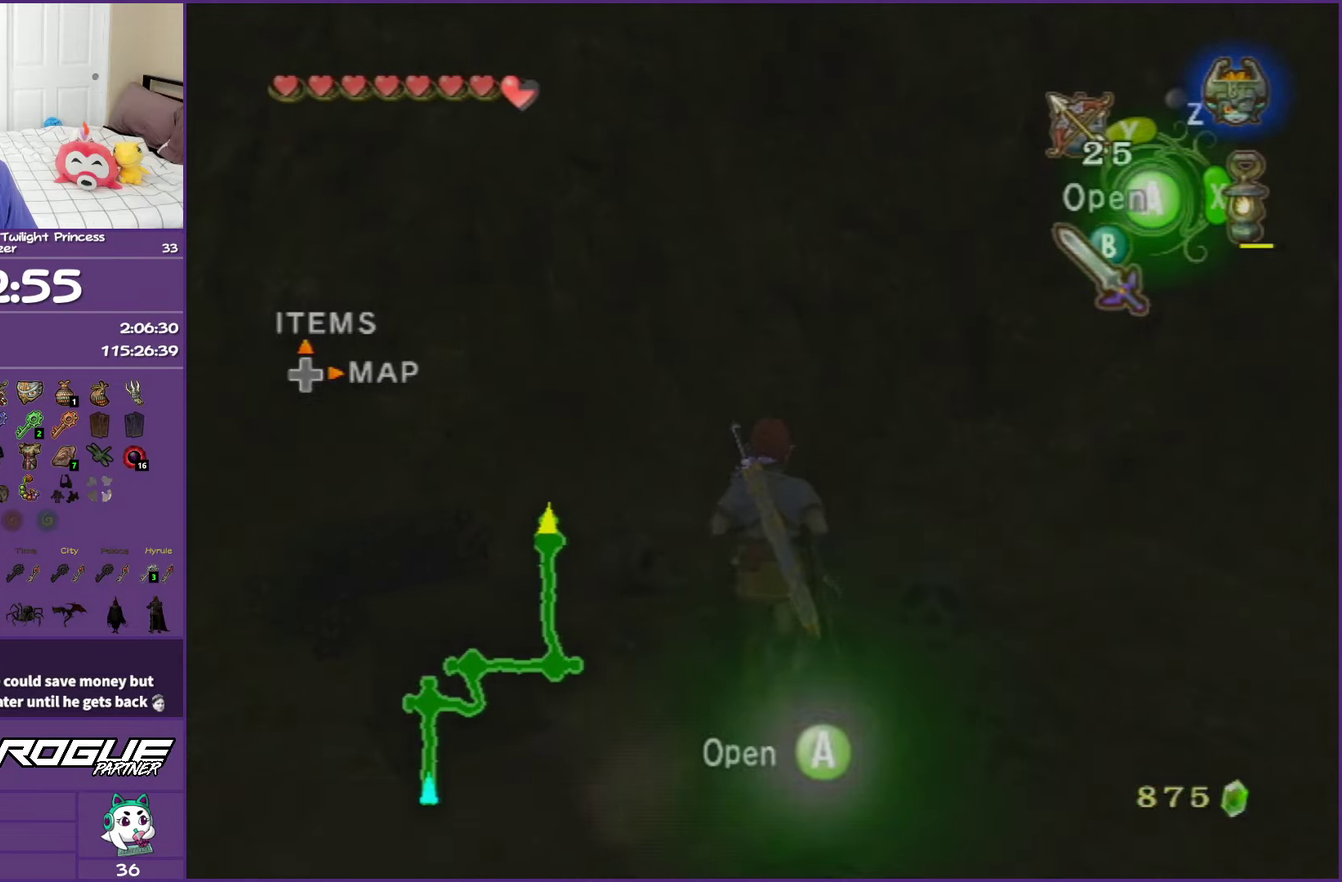
{"buttons": ["A"], "left_stick": "center", "right_stick": "center", "events": [[67, "A", "down"], [167, "A", "up"], [233, "A", "down"], [333, "A", "up"], [417, "A", "down"]]}
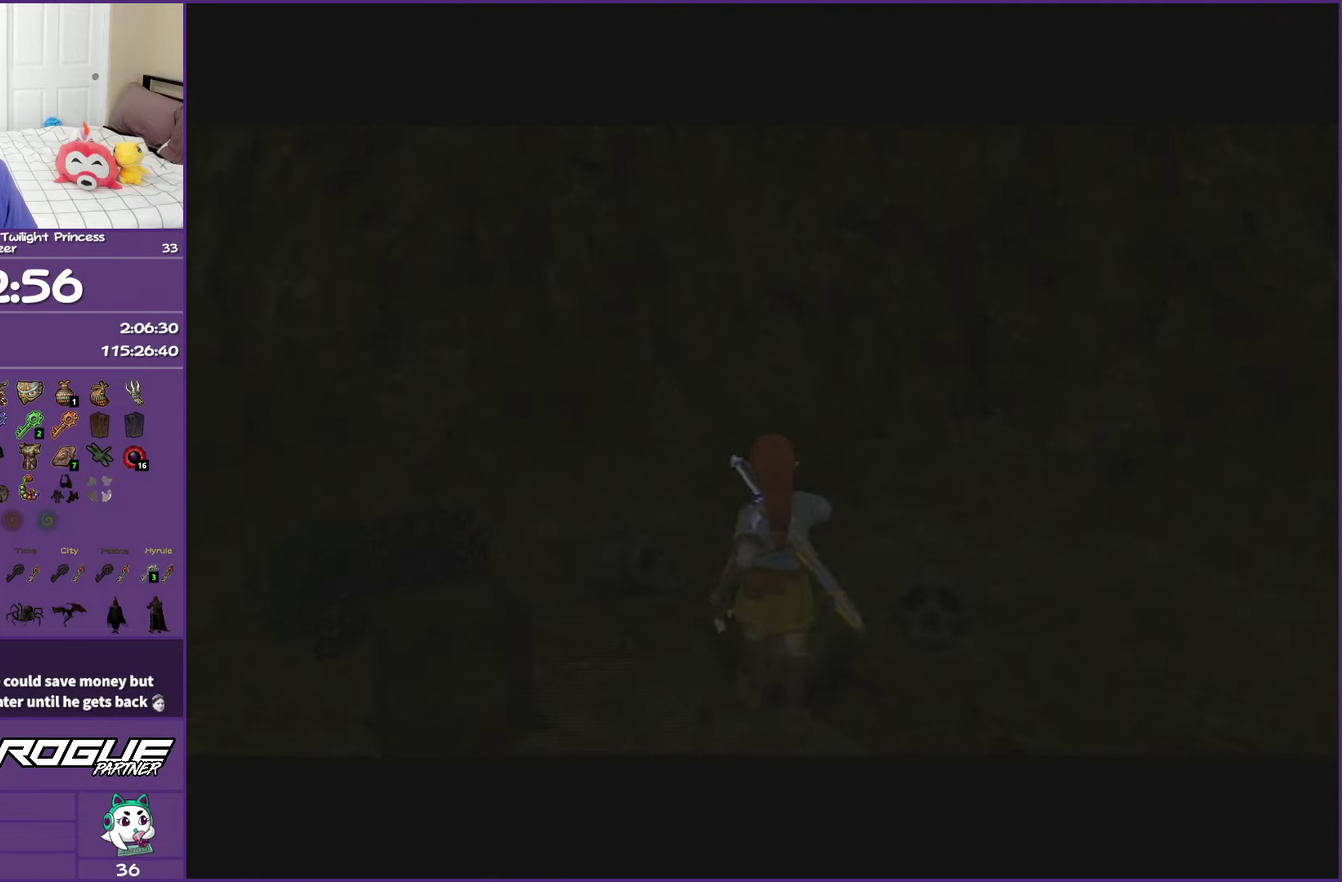
{"buttons": ["A"], "left_stick": "center", "right_stick": "center", "events": [[50, "A", "up"], [117, "A", "down"]]}
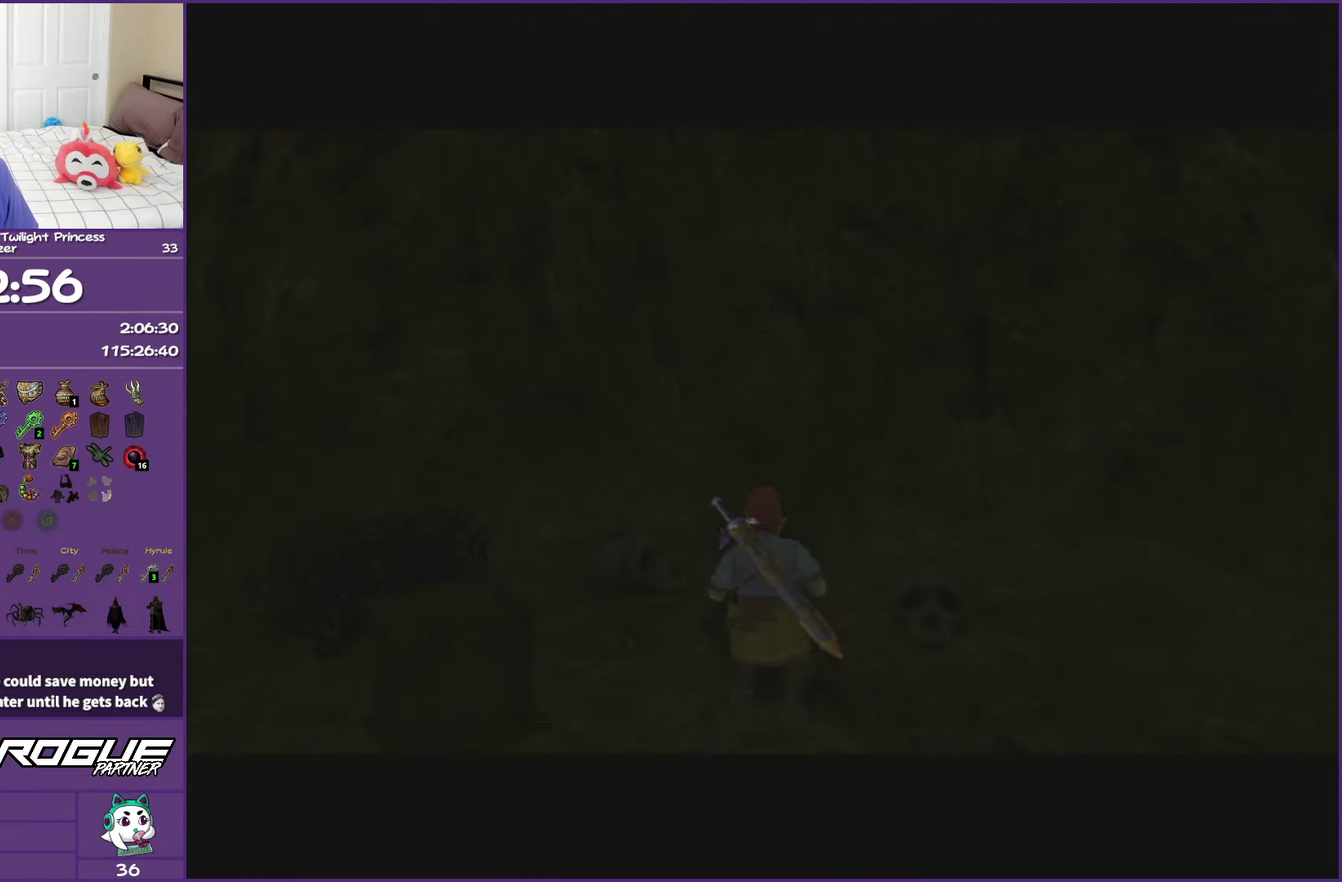
{"buttons": ["A"], "left_stick": "center", "right_stick": "center", "events": []}
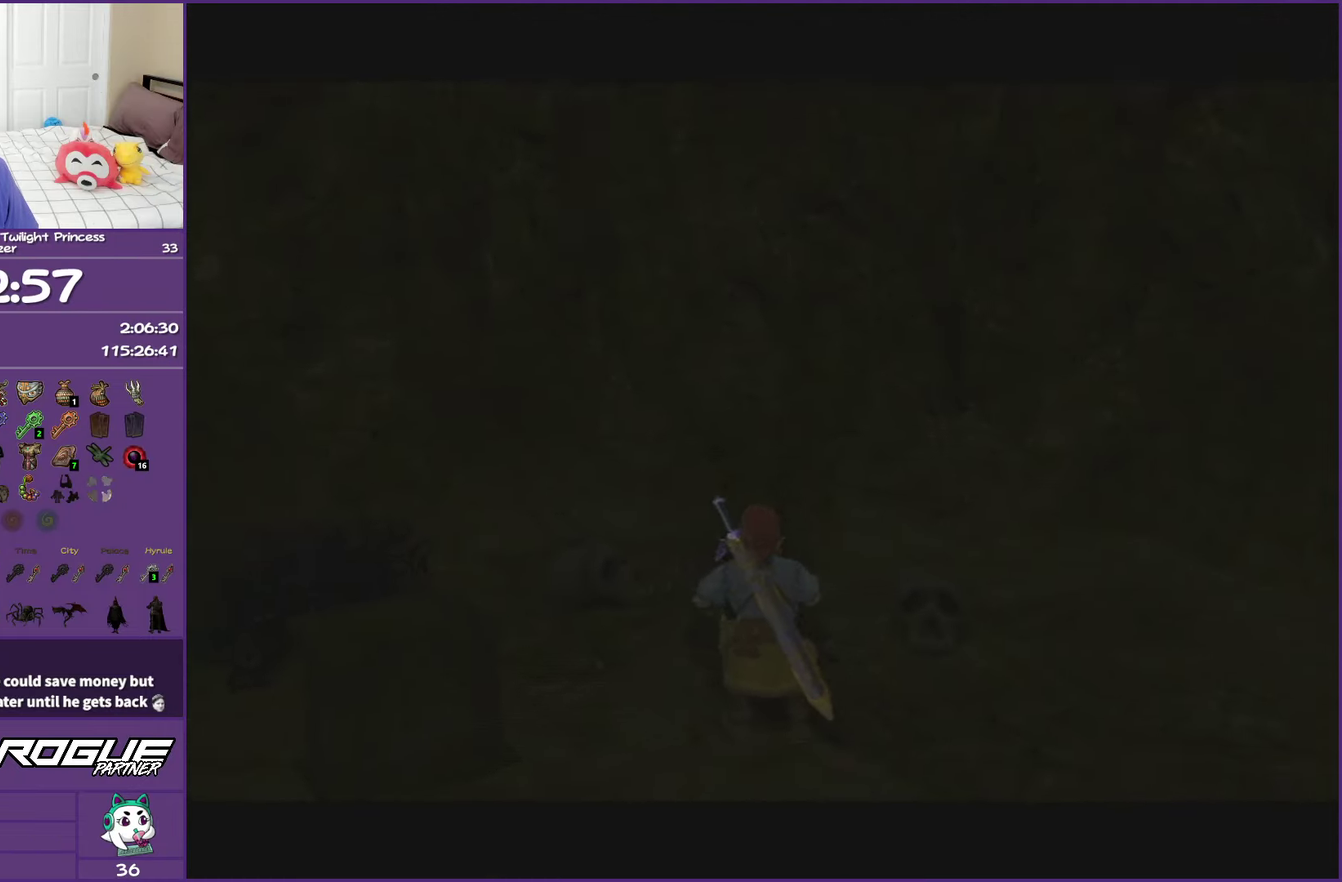
{"buttons": ["A"], "left_stick": "center", "right_stick": "center", "events": []}
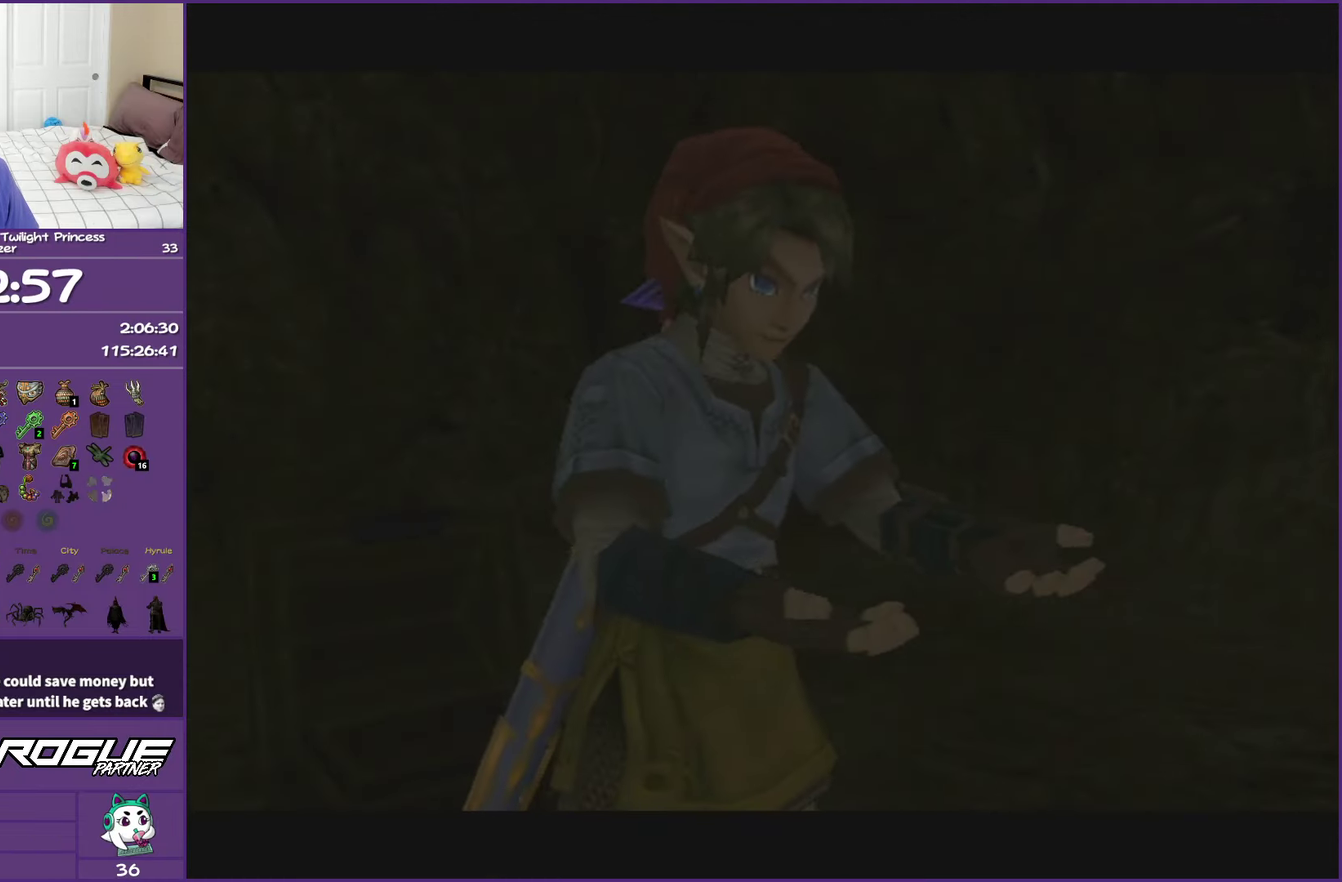
{"buttons": ["A", "B"], "left_stick": "center", "right_stick": "center", "events": [[250, "A", "up"], [450, "A", "down"], [450, "B", "down"]]}
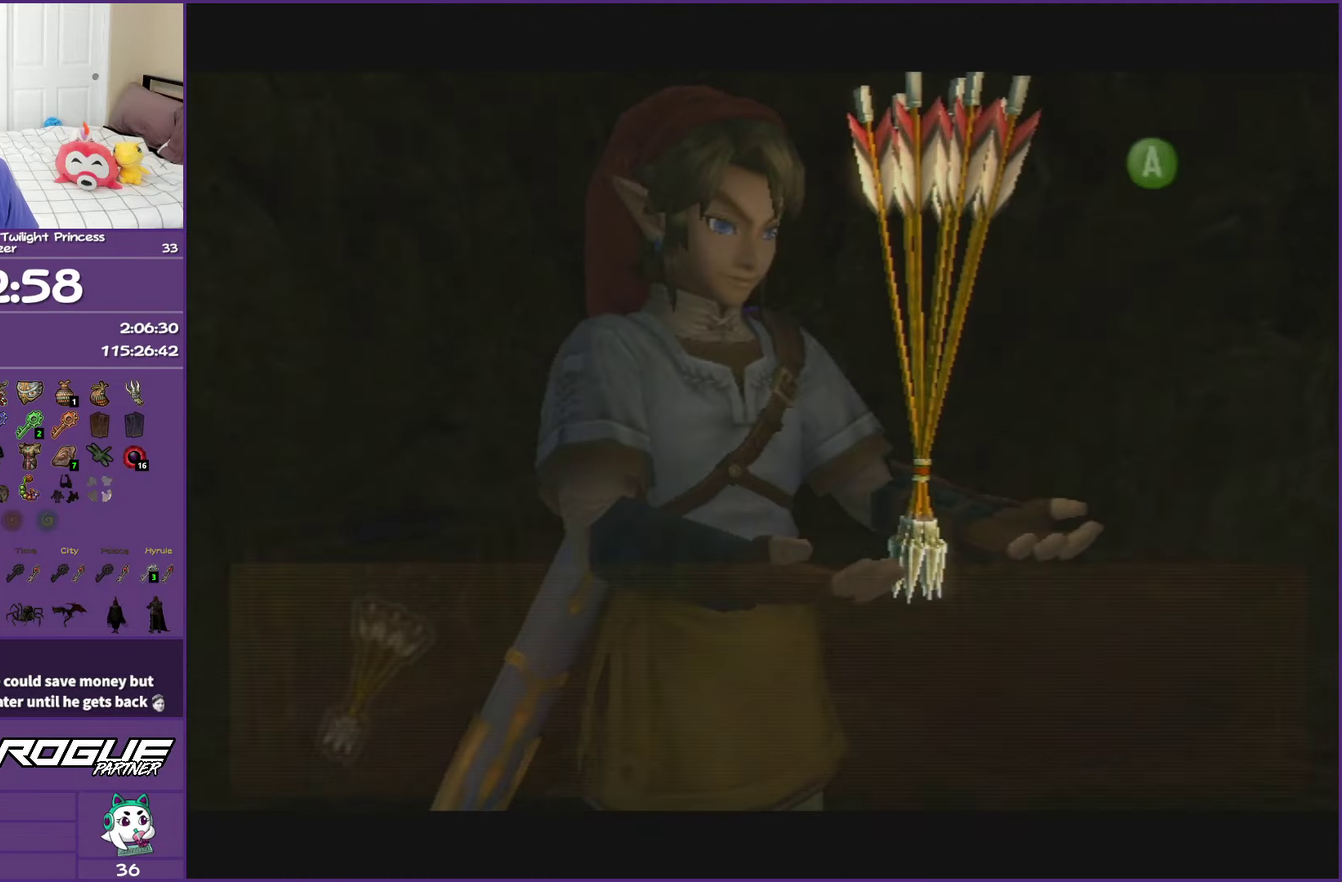
{"buttons": [], "left_stick": "center", "right_stick": "center", "events": [[50, "B", "up"], [67, "A", "up"], [167, "A", "down"], [167, "B", "down"], [233, "B", "up"], [250, "A", "up"], [350, "A", "down"], [350, "B", "down"], [417, "B", "up"], [450, "A", "up"]]}
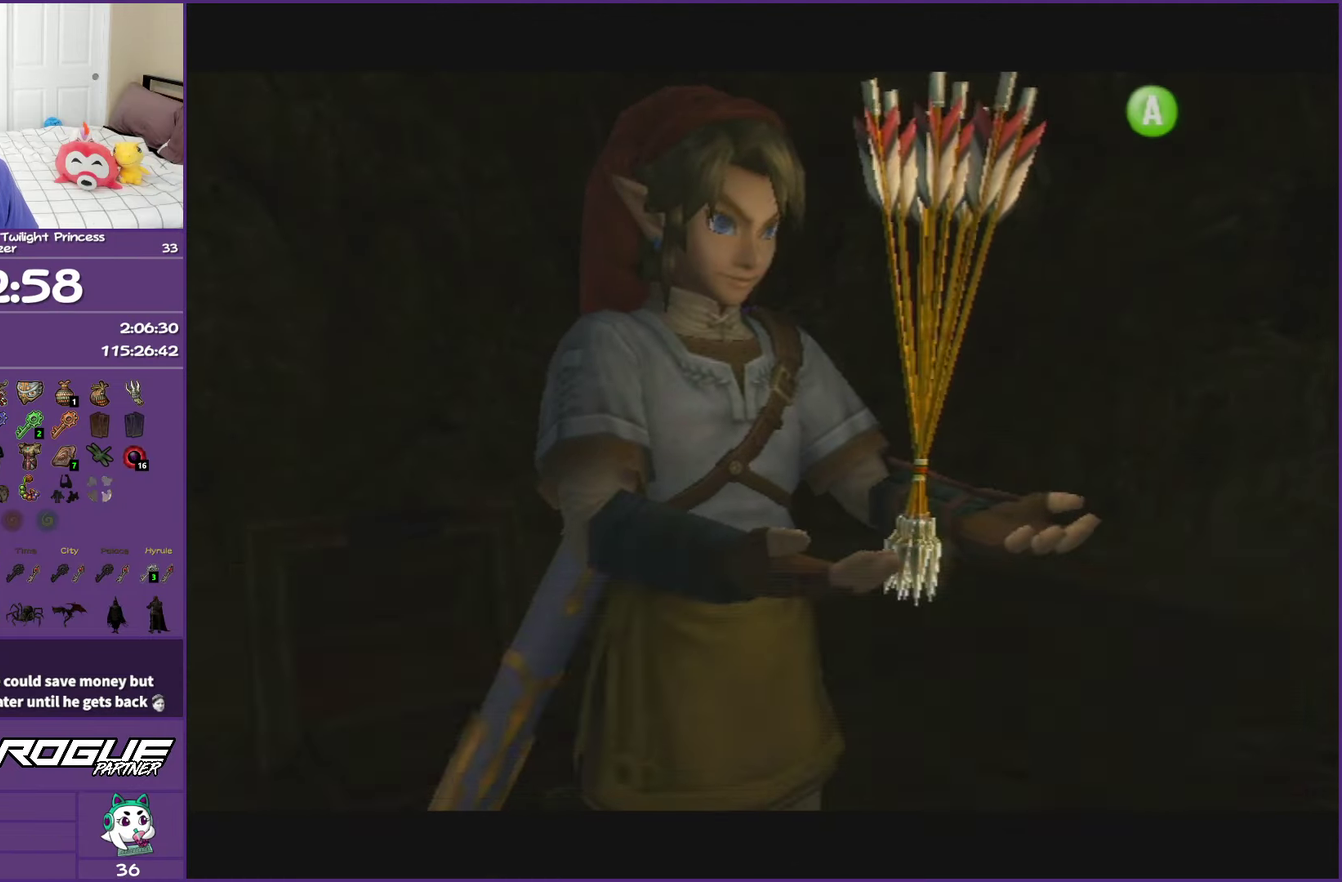
{"buttons": [], "left_stick": "right", "right_stick": "left", "events": [[250, "right_stick", "left"], [367, "left_stick", "right"]]}
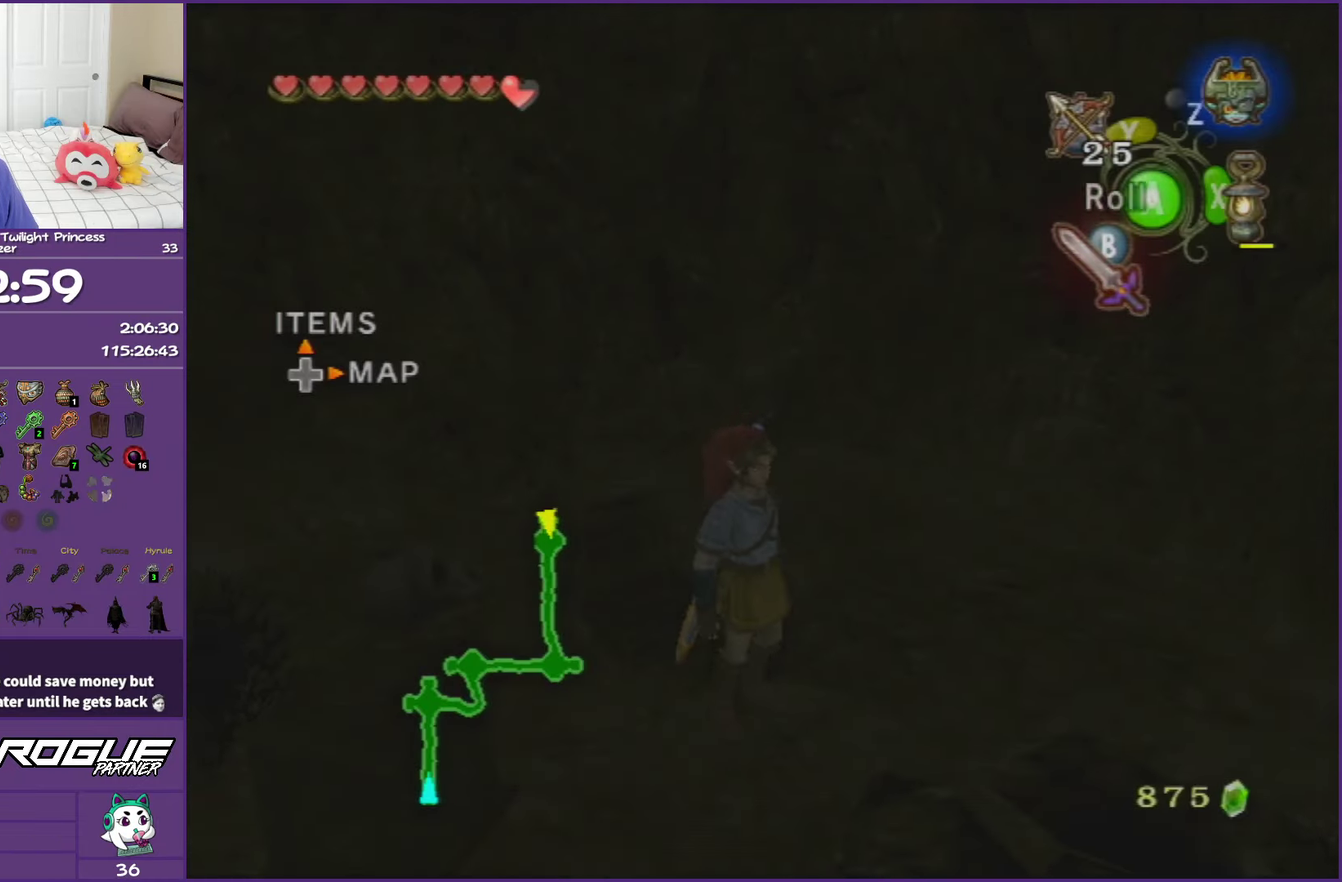
{"buttons": [], "left_stick": "center", "right_stick": "left", "events": [[83, "left_stick", "up-right"], [250, "left_stick", "center"]]}
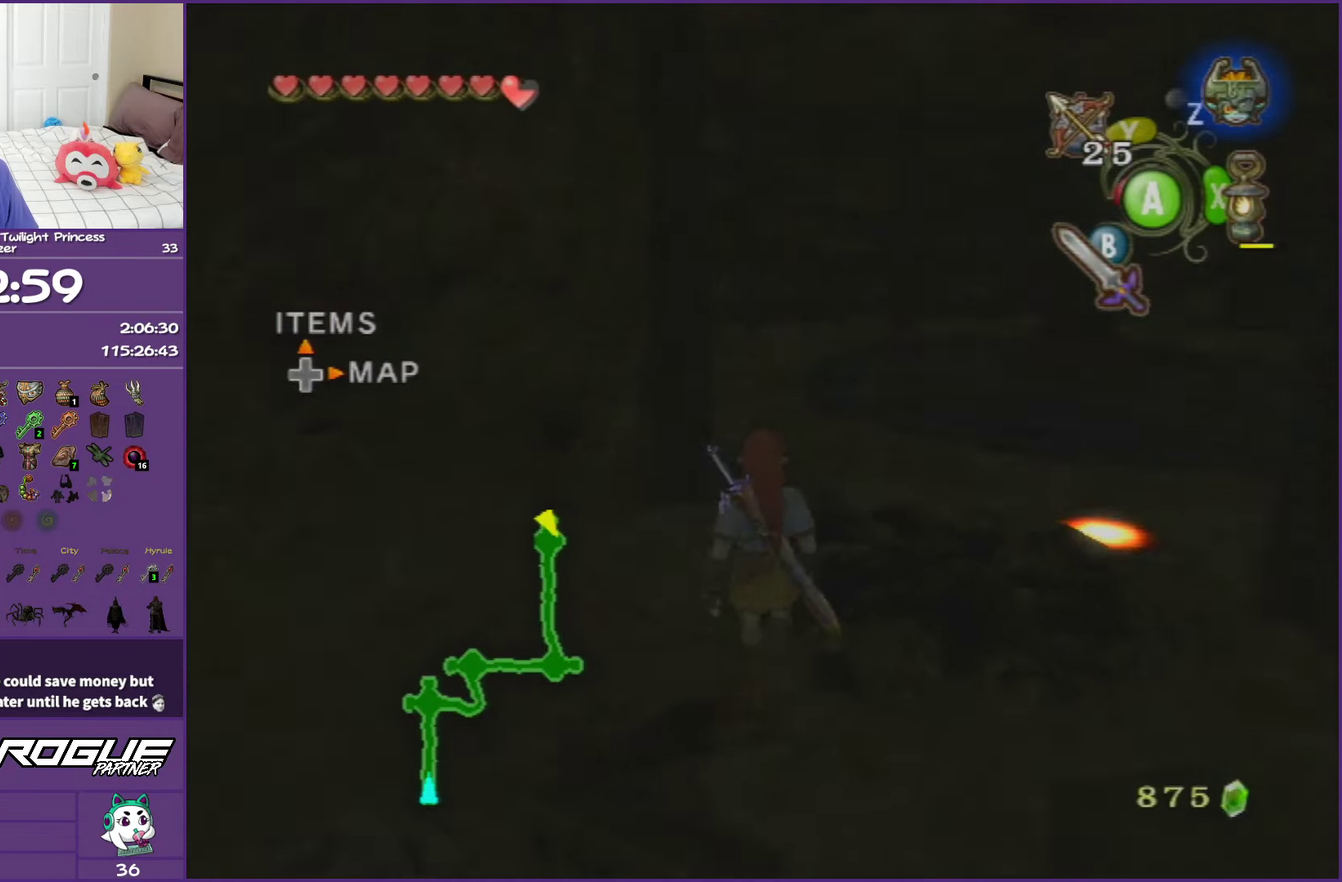
{"buttons": ["A"], "left_stick": "up", "right_stick": "center", "events": [[50, "left_stick", "up"], [100, "right_stick", "center"], [483, "A", "down"]]}
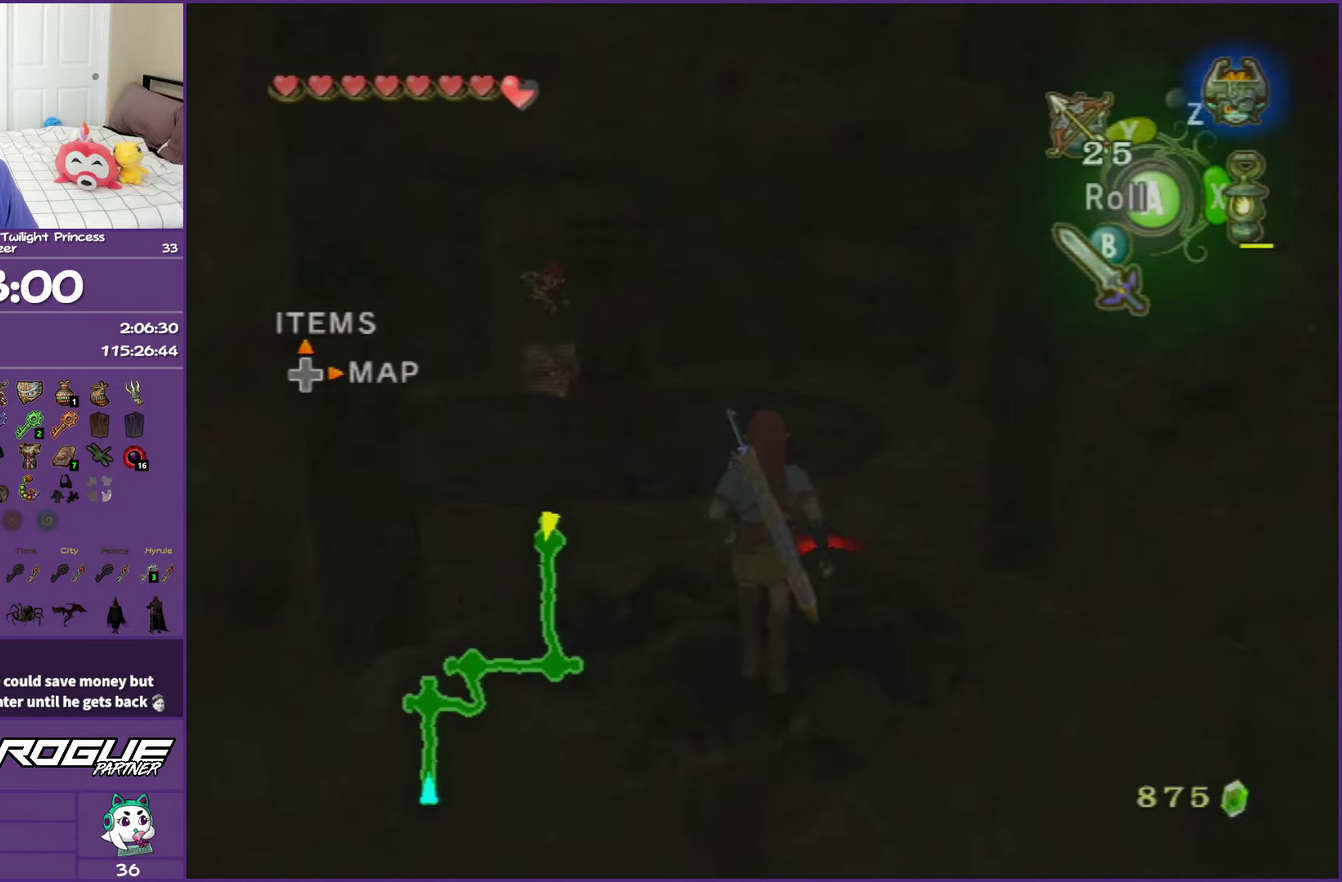
{"buttons": [], "left_stick": "up", "right_stick": "center", "events": [[100, "A", "up"], [167, "A", "down"], [300, "A", "up"]]}
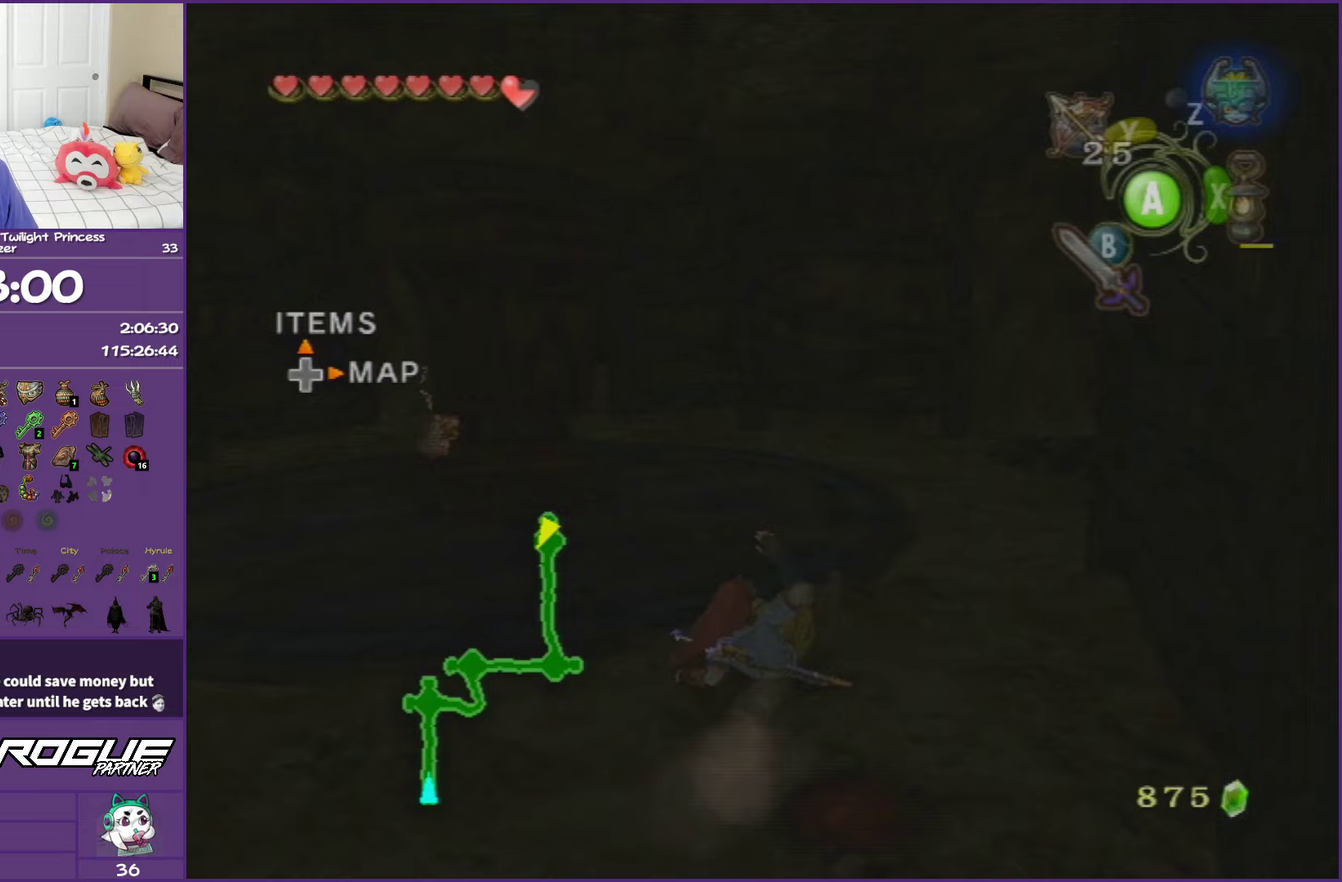
{"buttons": [], "left_stick": "up-right", "right_stick": "center", "events": [[100, "right_stick", "left"], [267, "right_stick", "center"], [383, "left_stick", "up-right"], [400, "A", "down"], [483, "A", "up"]]}
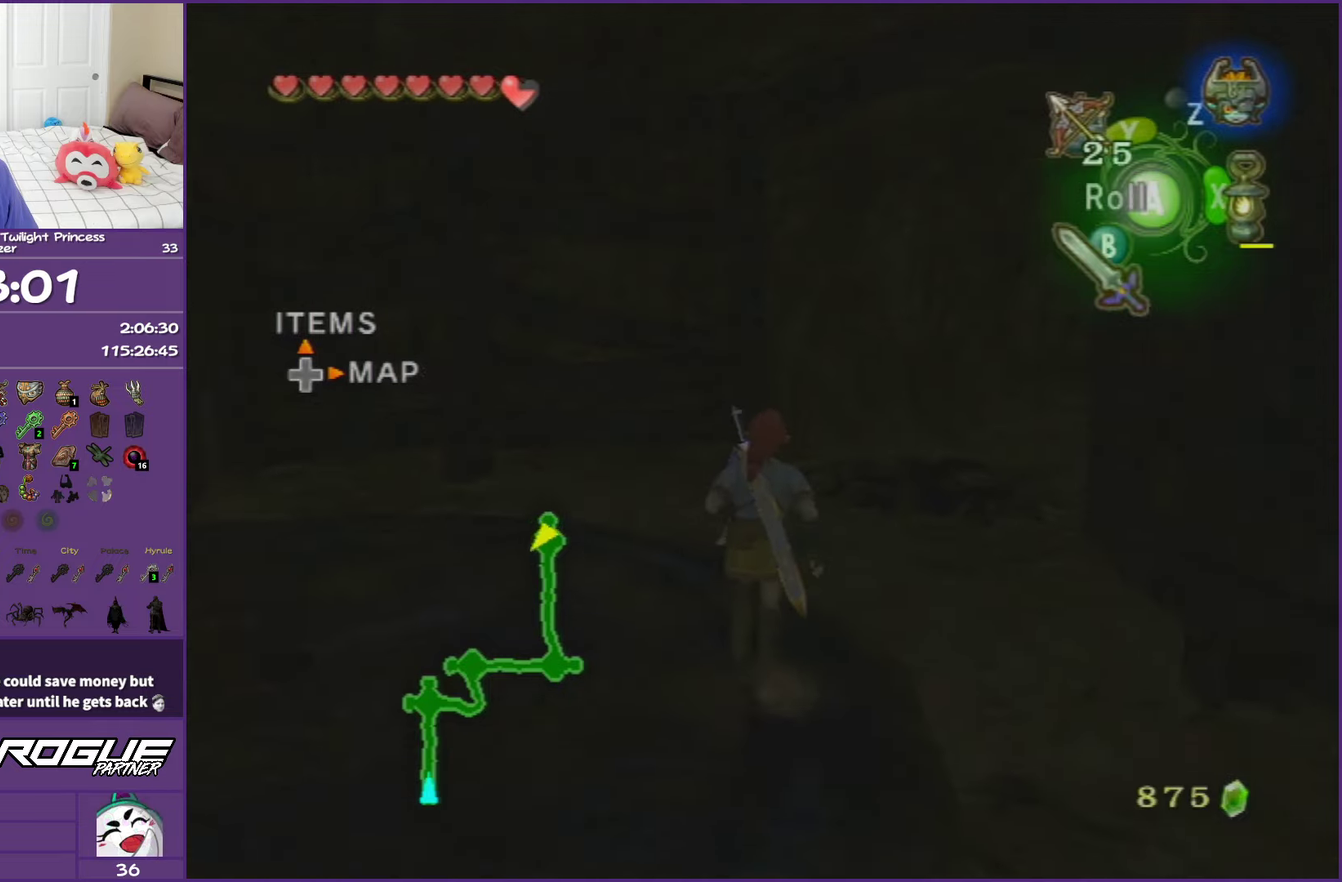
{"buttons": [], "left_stick": "up", "right_stick": "center", "events": [[50, "A", "down"], [133, "left_stick", "up"], [183, "A", "up"]]}
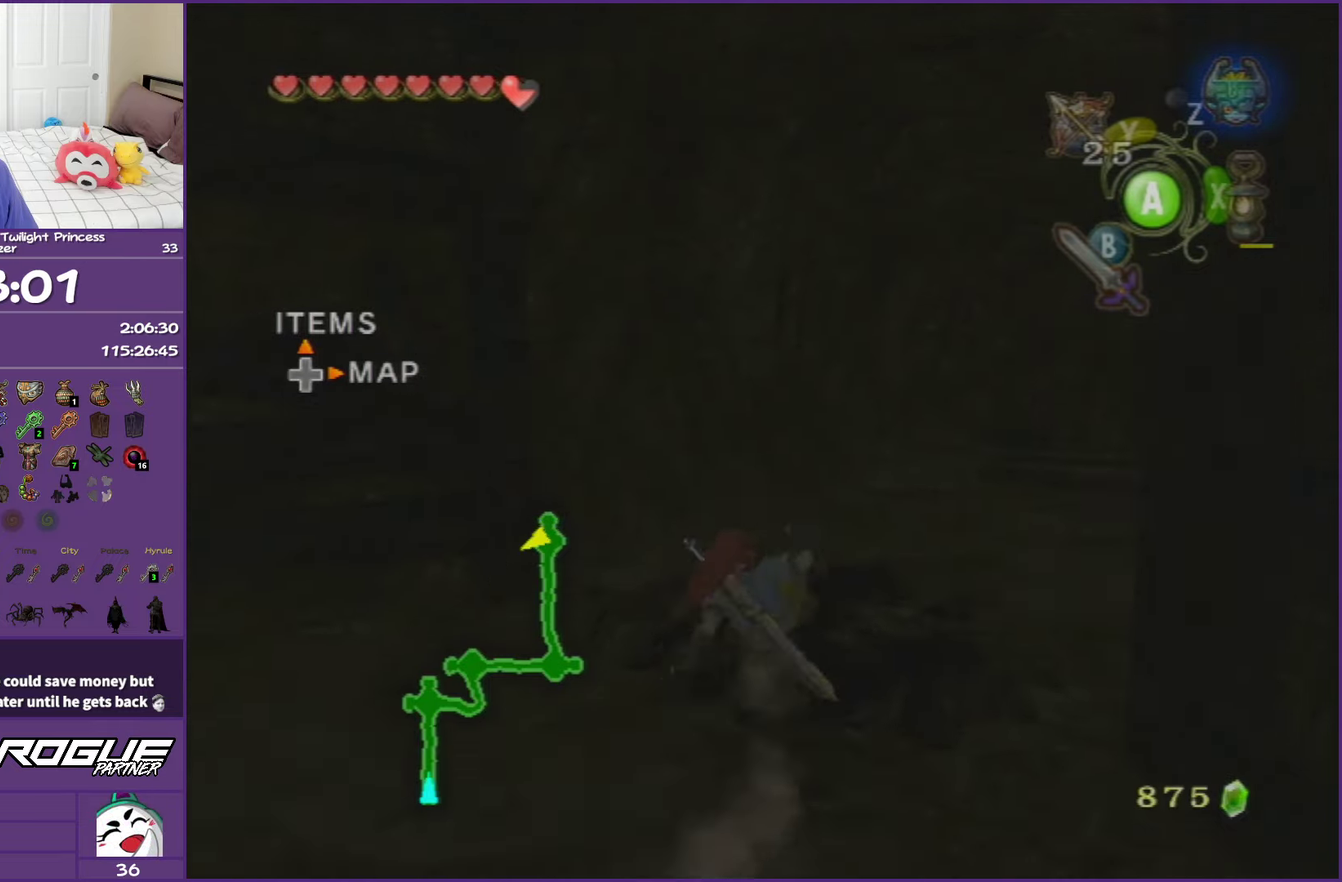
{"buttons": [], "left_stick": "up-right", "right_stick": "center", "events": [[17, "left_stick", "up-right"], [83, "right_stick", "left"], [217, "left_stick", "up"], [217, "right_stick", "center"], [417, "left_stick", "up-right"]]}
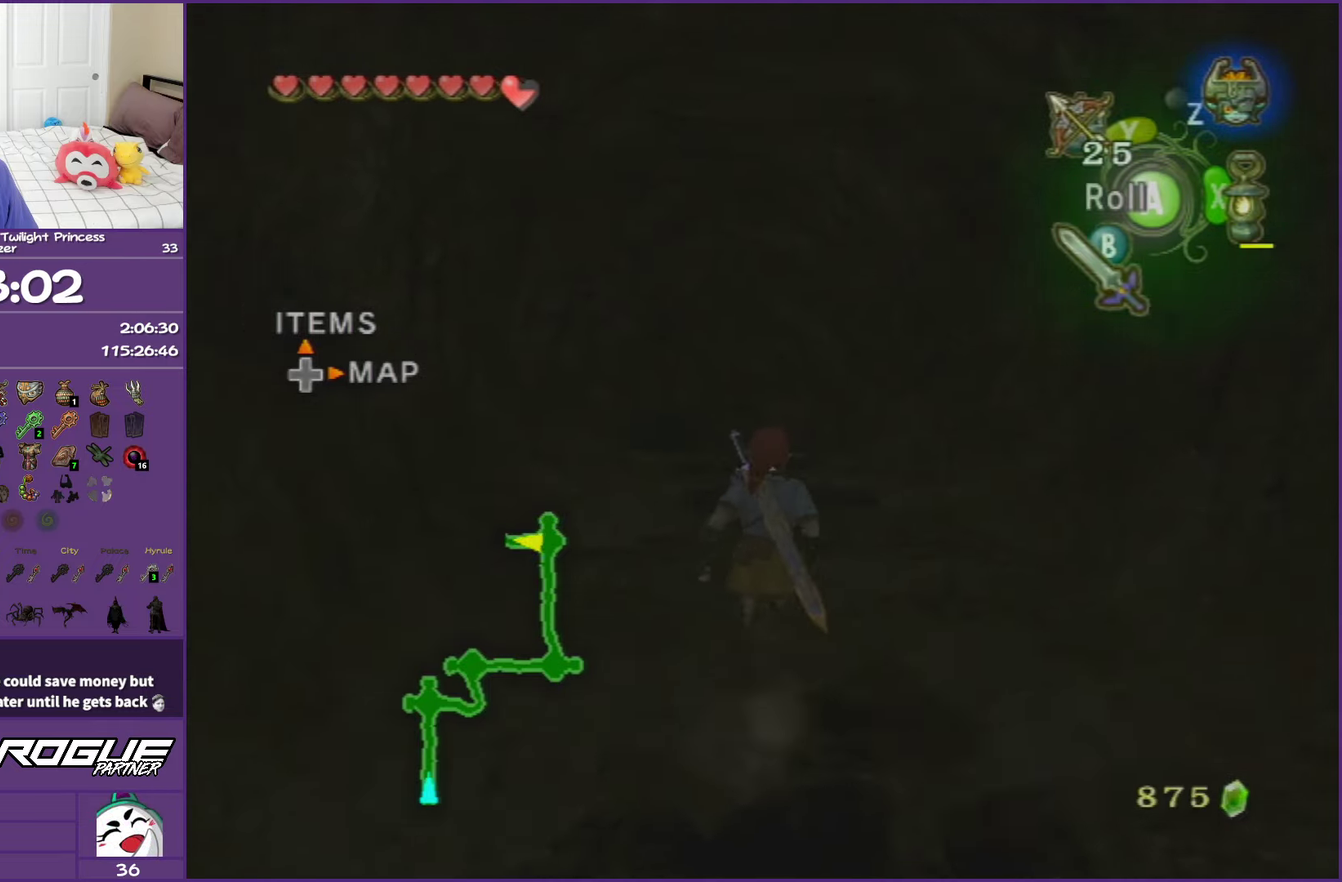
{"buttons": [], "left_stick": "up", "right_stick": "center", "events": [[83, "left_stick", "up"], [167, "A", "down"], [267, "A", "up"], [333, "A", "down"], [500, "A", "up"]]}
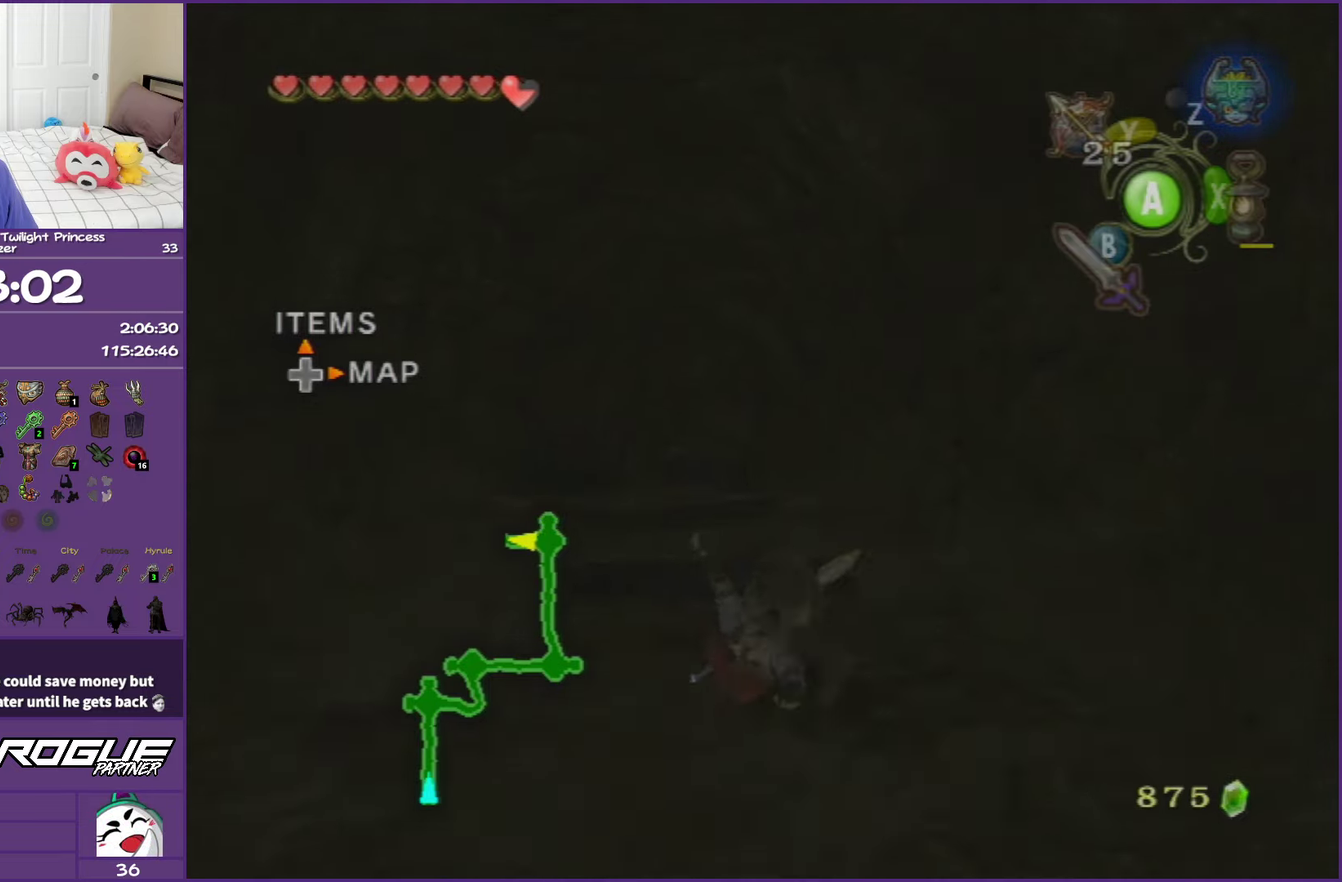
{"buttons": ["A"], "left_stick": "up", "right_stick": "center", "events": [[267, "A", "down"], [367, "A", "up"], [467, "A", "down"]]}
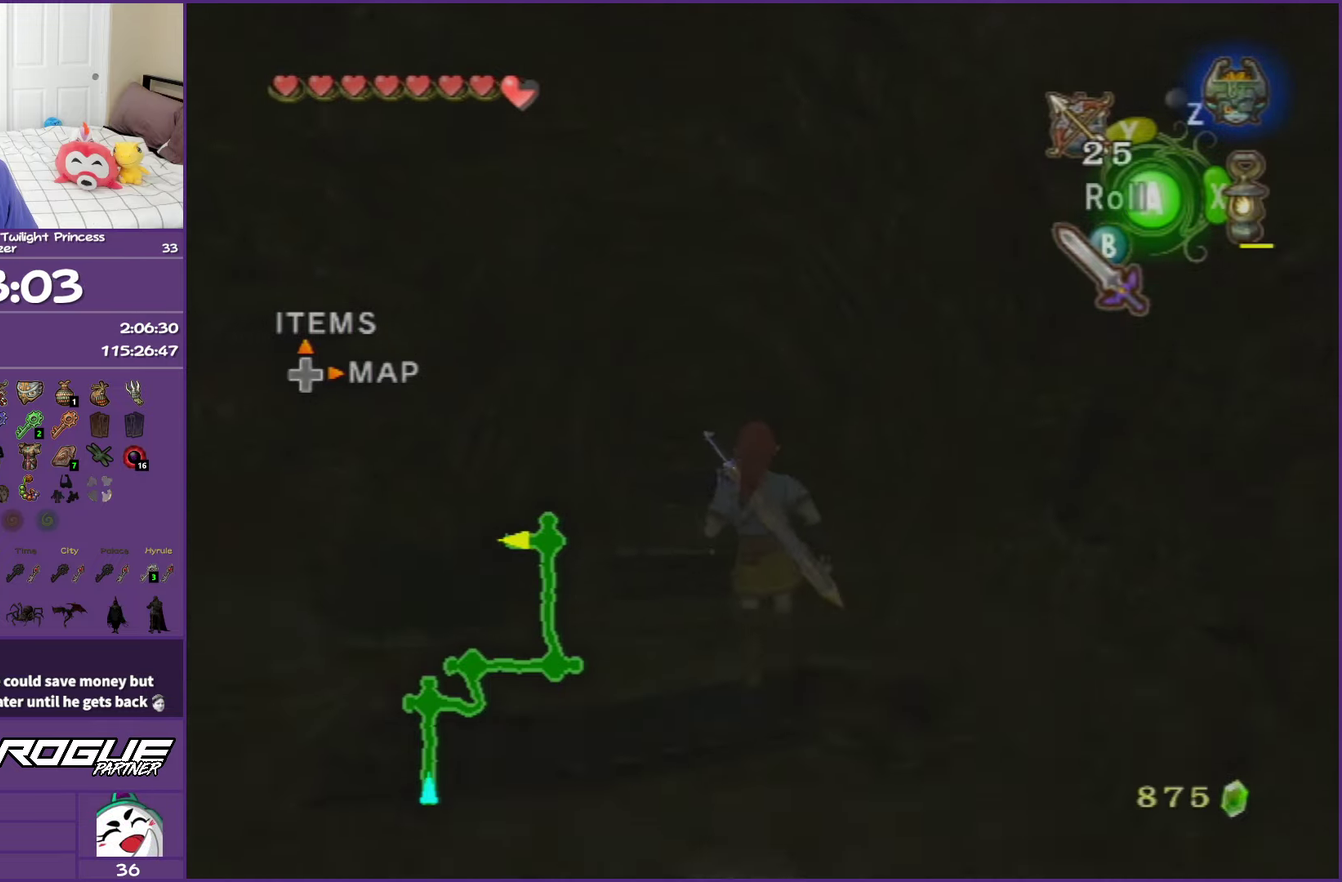
{"buttons": [], "left_stick": "up", "right_stick": "center", "events": [[83, "A", "up"], [133, "A", "down"], [283, "A", "up"], [400, "A", "down"], [500, "A", "up"]]}
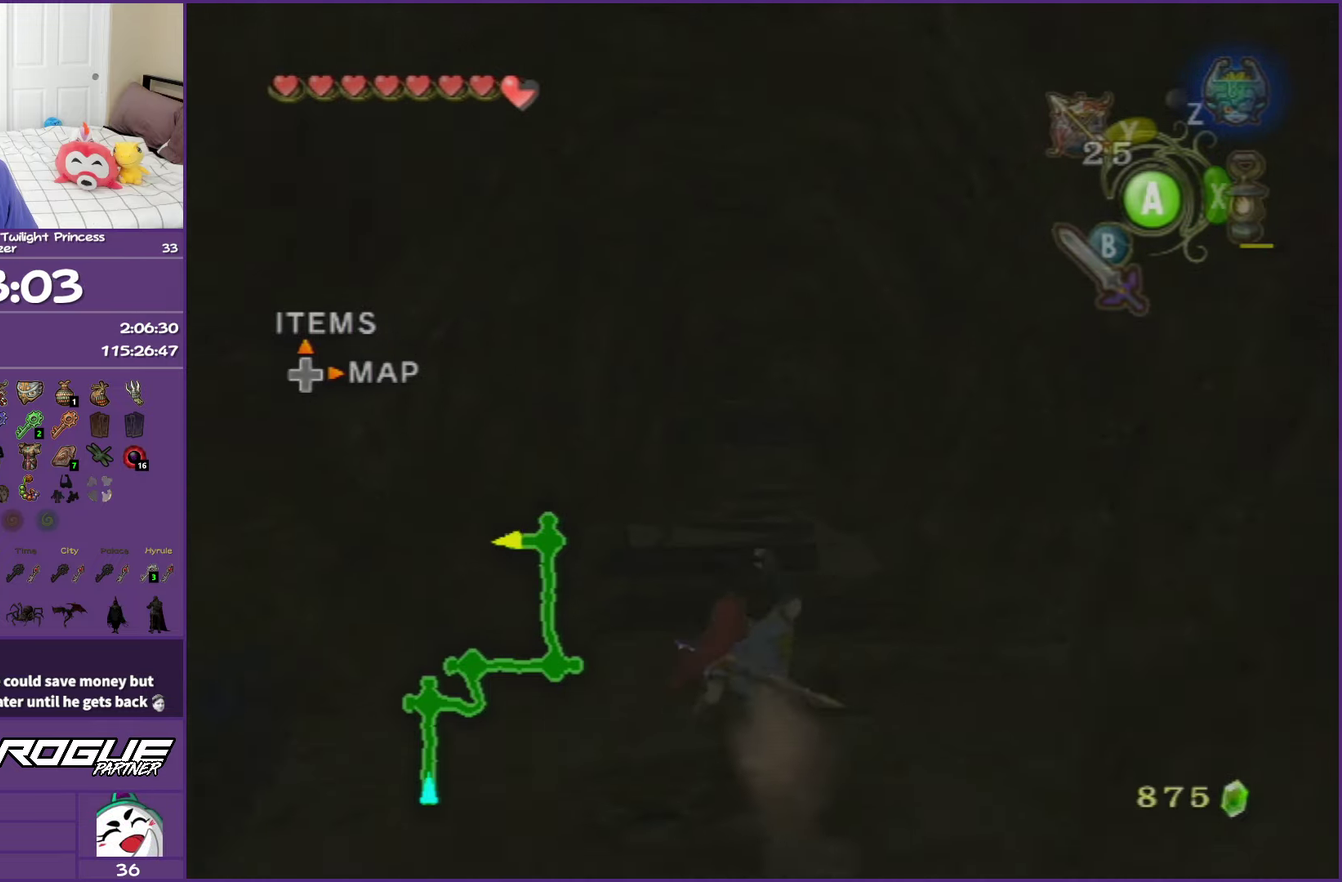
{"buttons": [], "left_stick": "up", "right_stick": "center", "events": [[117, "A", "down"], [233, "A", "up"], [317, "A", "down"], [450, "A", "up"]]}
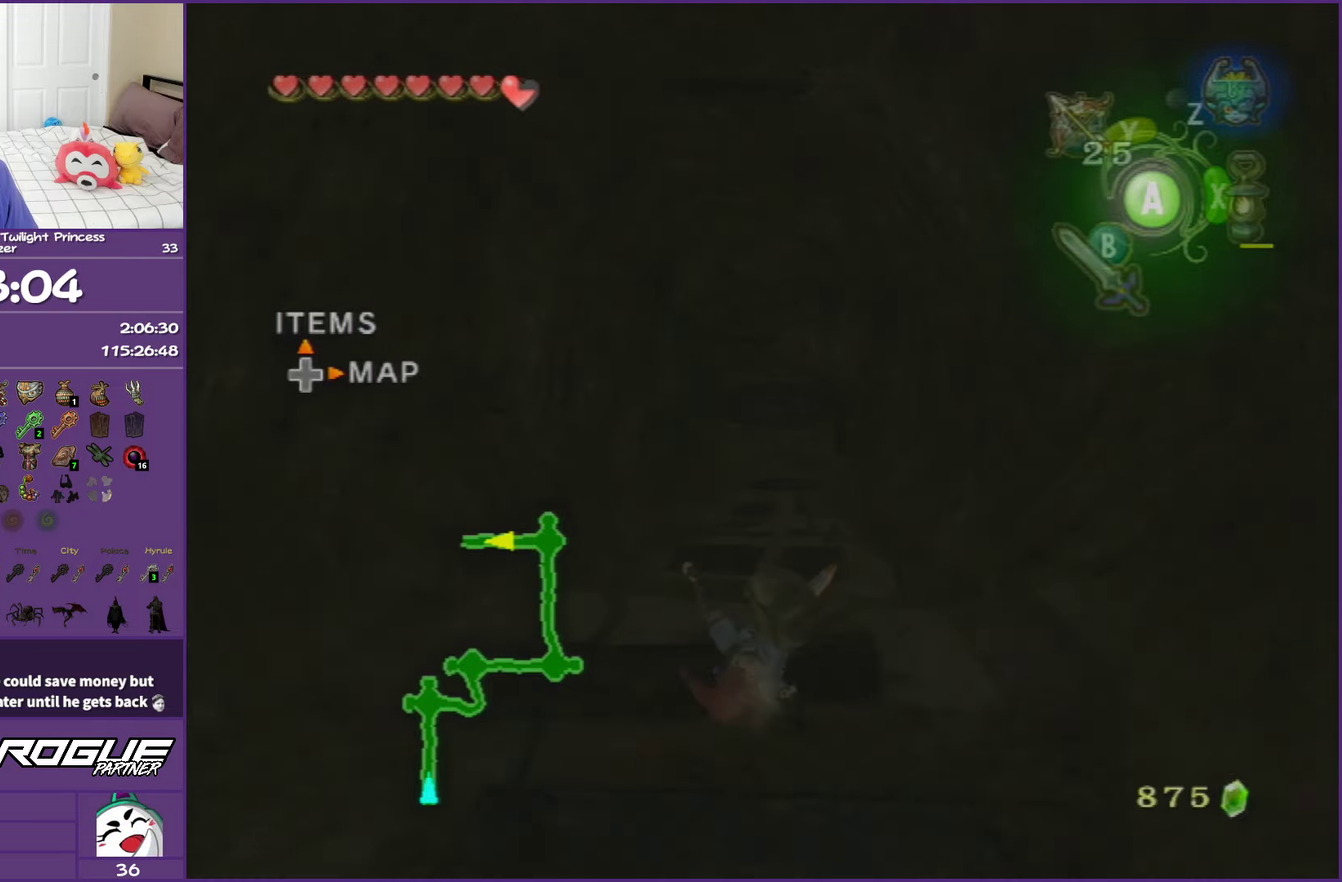
{"buttons": [], "left_stick": "up", "right_stick": "center", "events": [[17, "A", "down"], [167, "A", "up"], [300, "A", "down"], [400, "A", "up"]]}
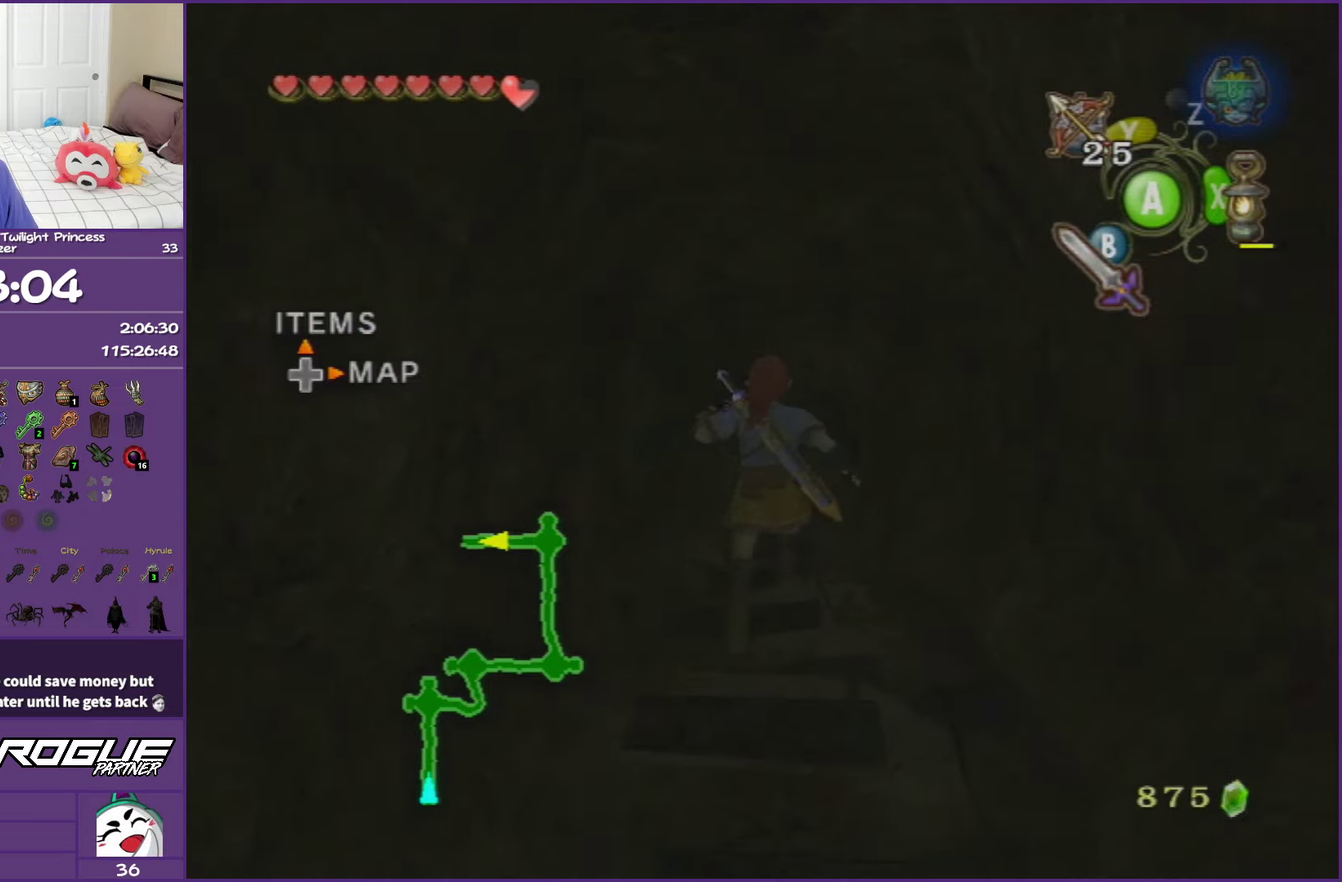
{"buttons": ["A"], "left_stick": "up", "right_stick": "center", "events": [[33, "A", "down"], [133, "A", "up"], [250, "A", "down"], [350, "A", "up"], [417, "A", "down"]]}
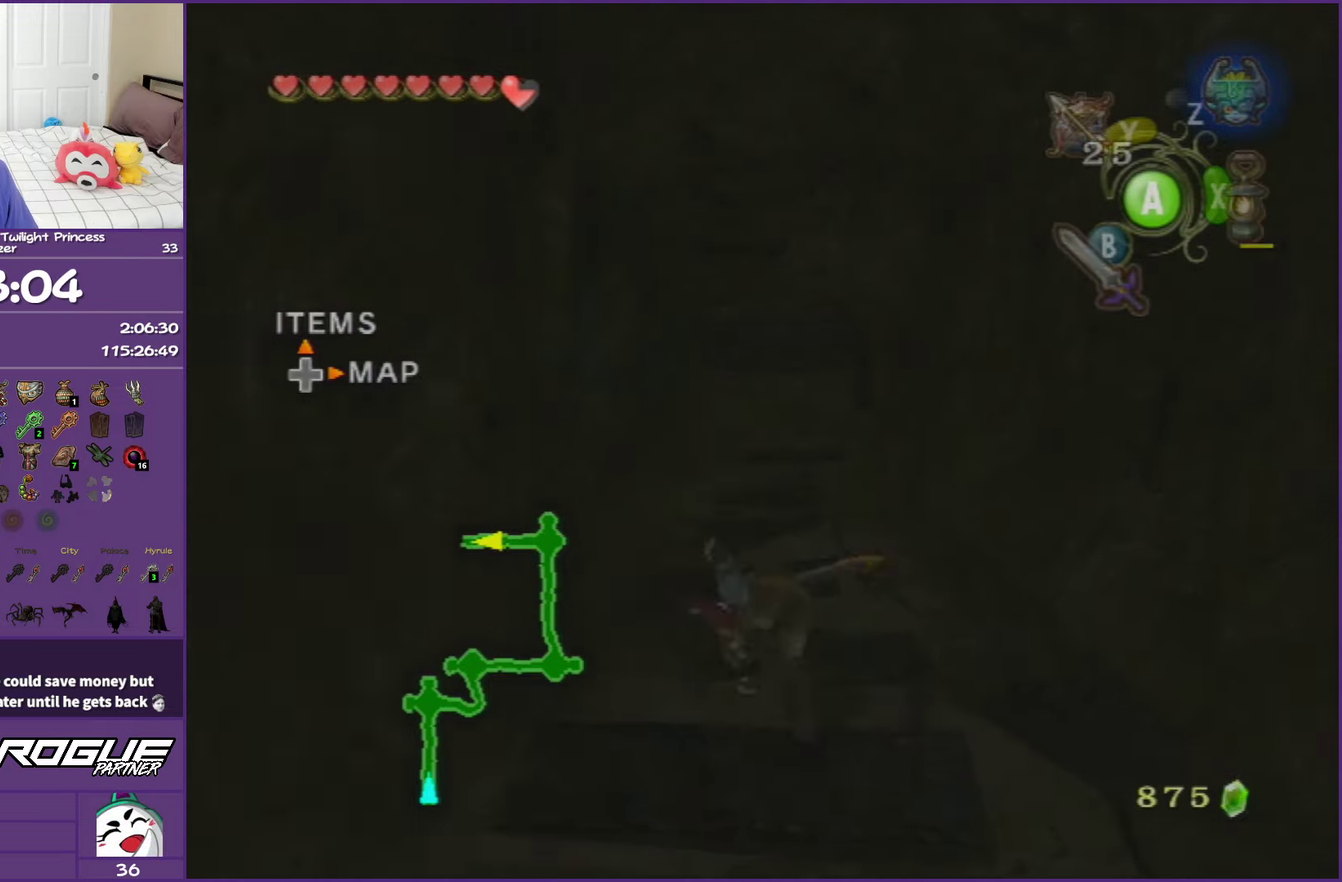
{"buttons": [], "left_stick": "up", "right_stick": "center", "events": [[33, "A", "up"], [117, "A", "down"], [250, "A", "up"], [417, "A", "down"], [500, "A", "up"]]}
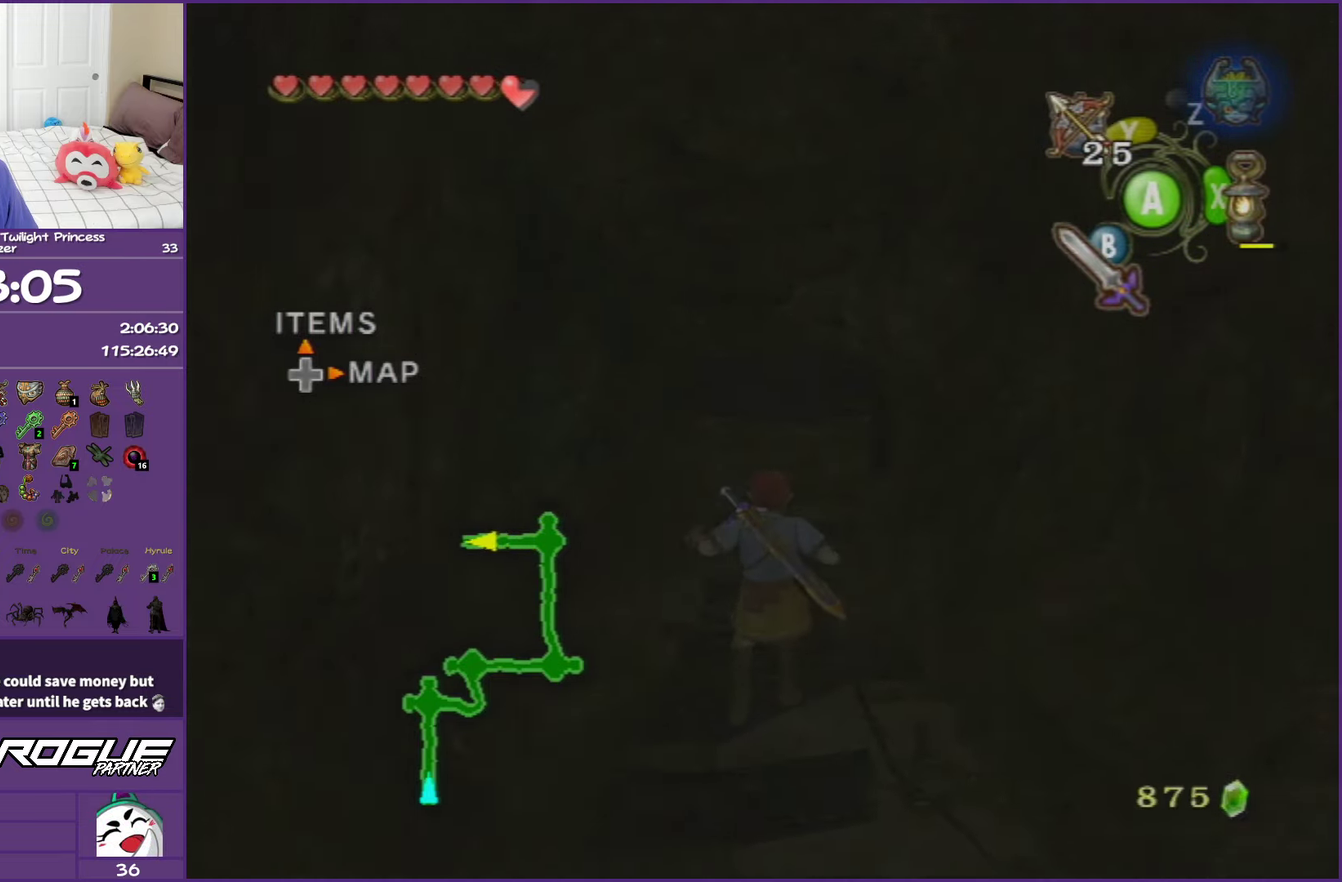
{"buttons": ["A"], "left_stick": "up", "right_stick": "center", "events": [[117, "A", "down"], [417, "A", "up"], [467, "A", "down"]]}
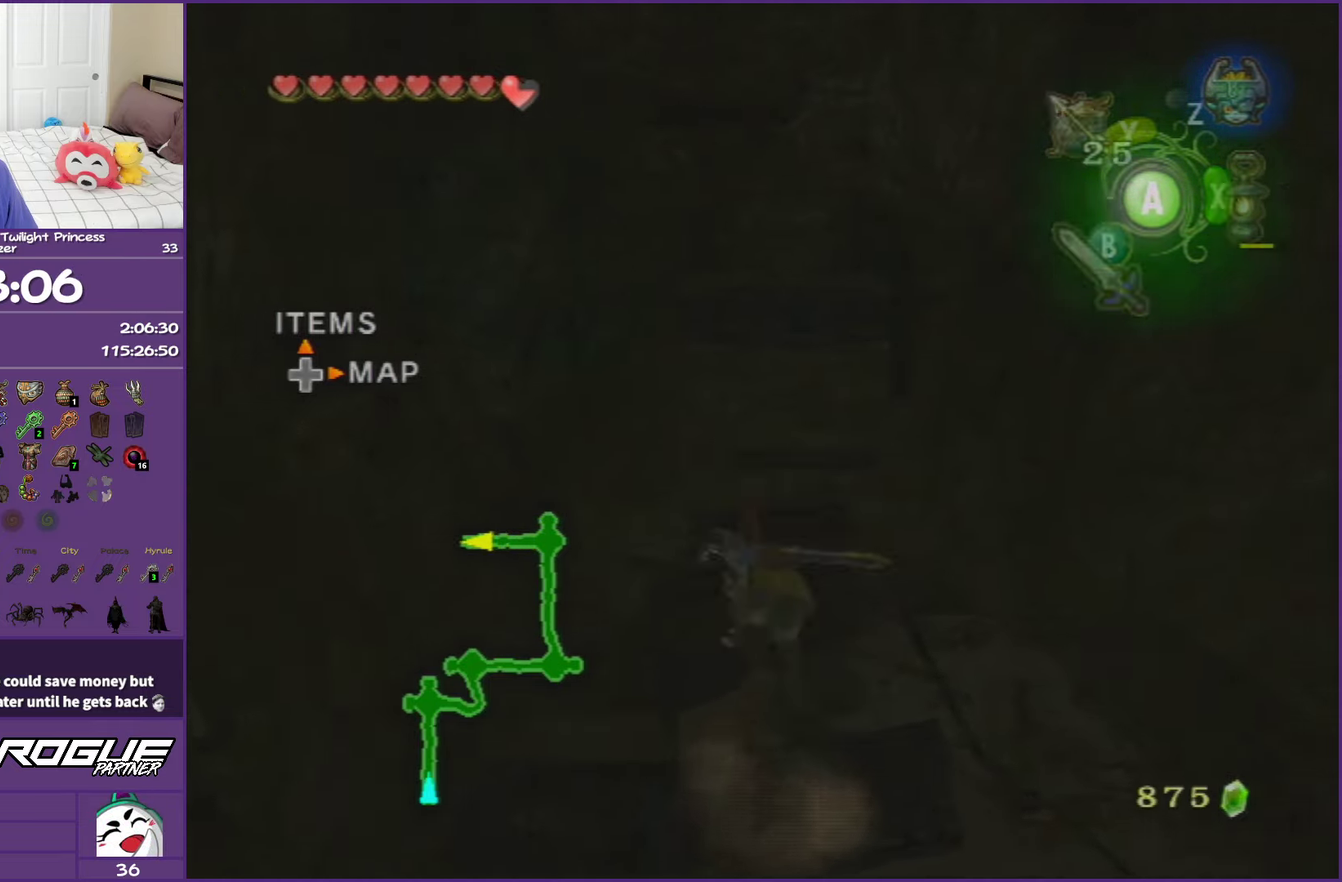
{"buttons": [], "left_stick": "up", "right_stick": "center", "events": [[117, "A", "up"]]}
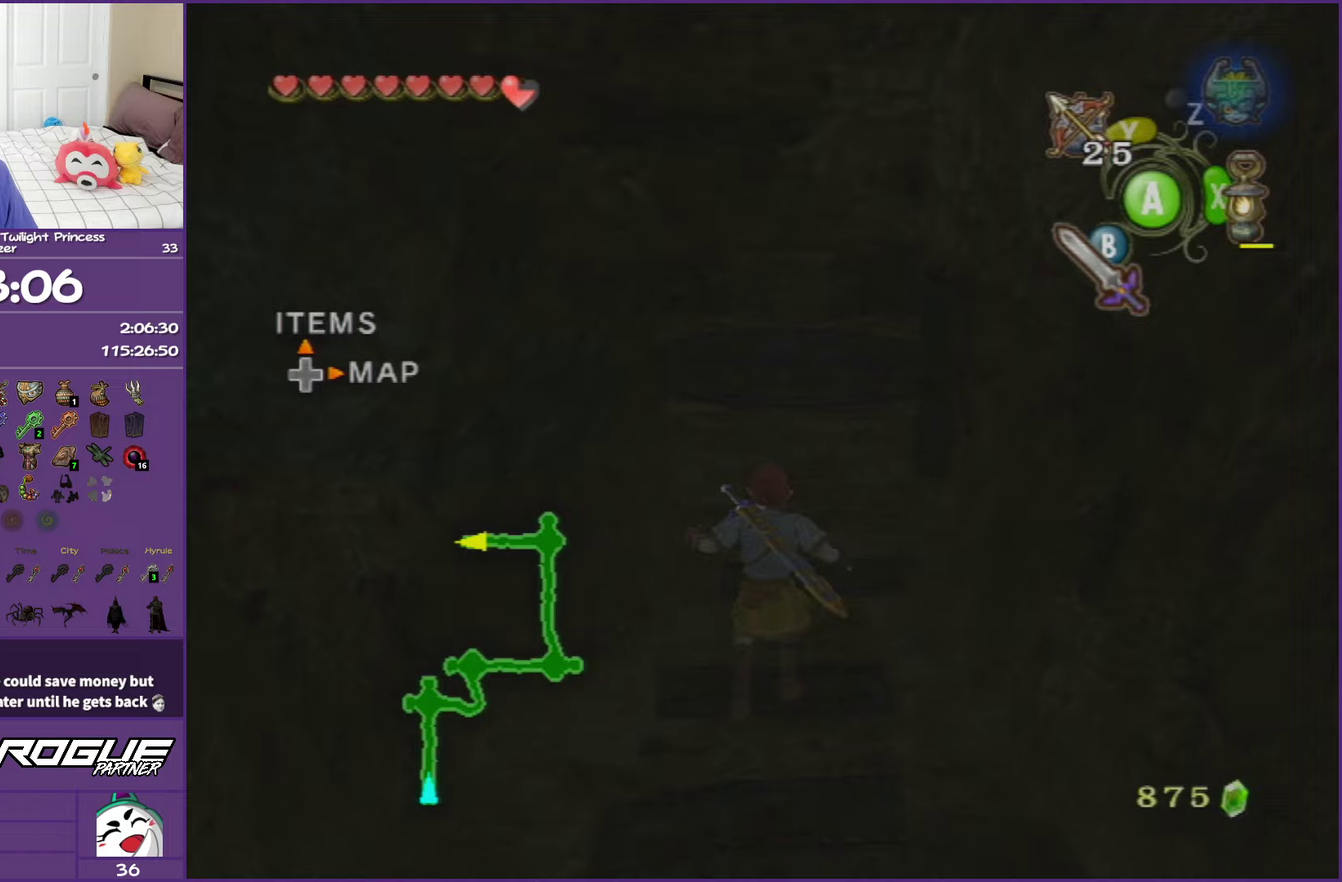
{"buttons": [], "left_stick": "up", "right_stick": "center", "events": []}
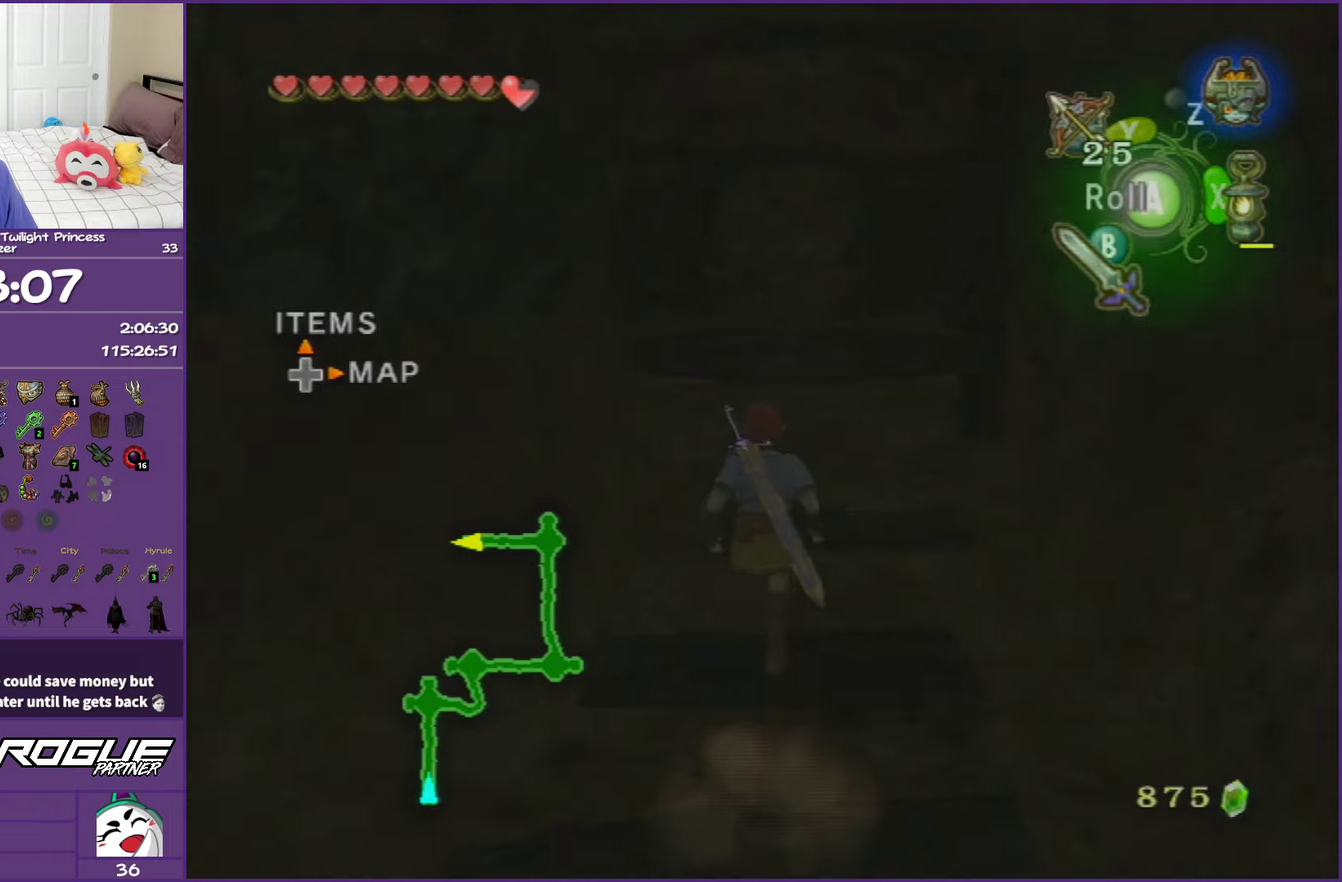
{"buttons": [], "left_stick": "up", "right_stick": "center", "events": [[333, "Y", "down"], [417, "Y", "up"]]}
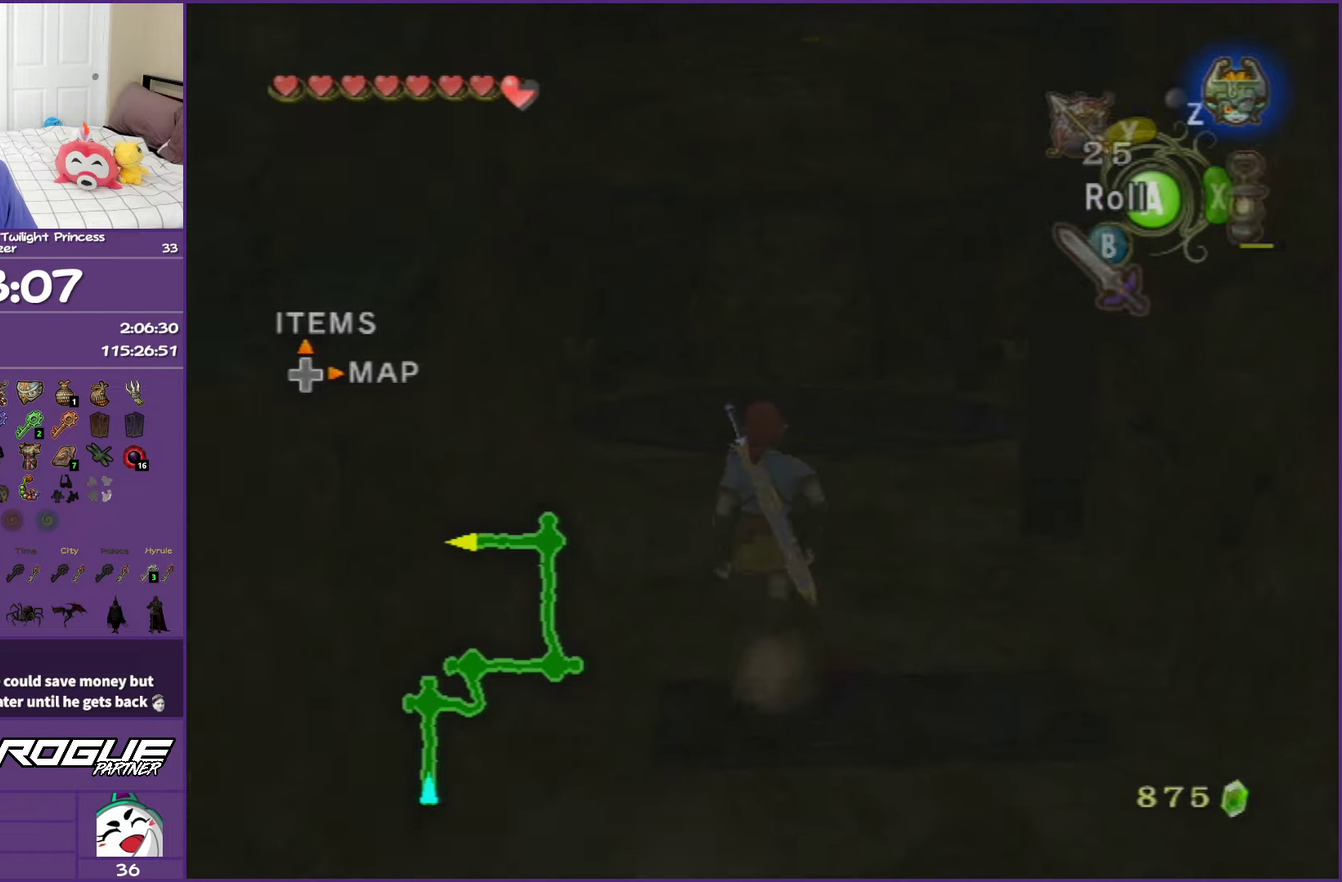
{"buttons": [], "left_stick": "up", "right_stick": "center", "events": []}
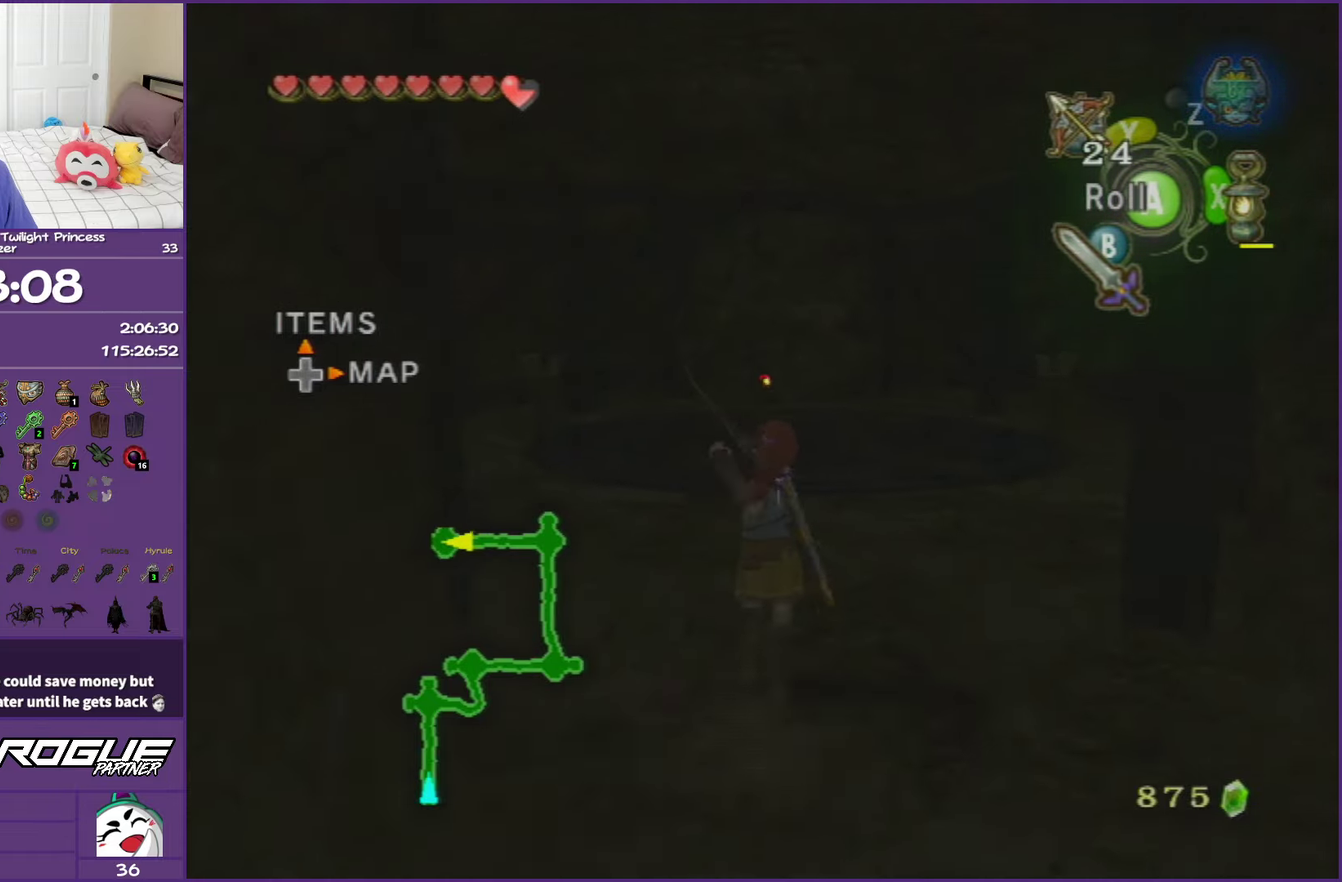
{"buttons": [], "left_stick": "up-left", "right_stick": "center", "events": [[117, "left_stick", "up-left"]]}
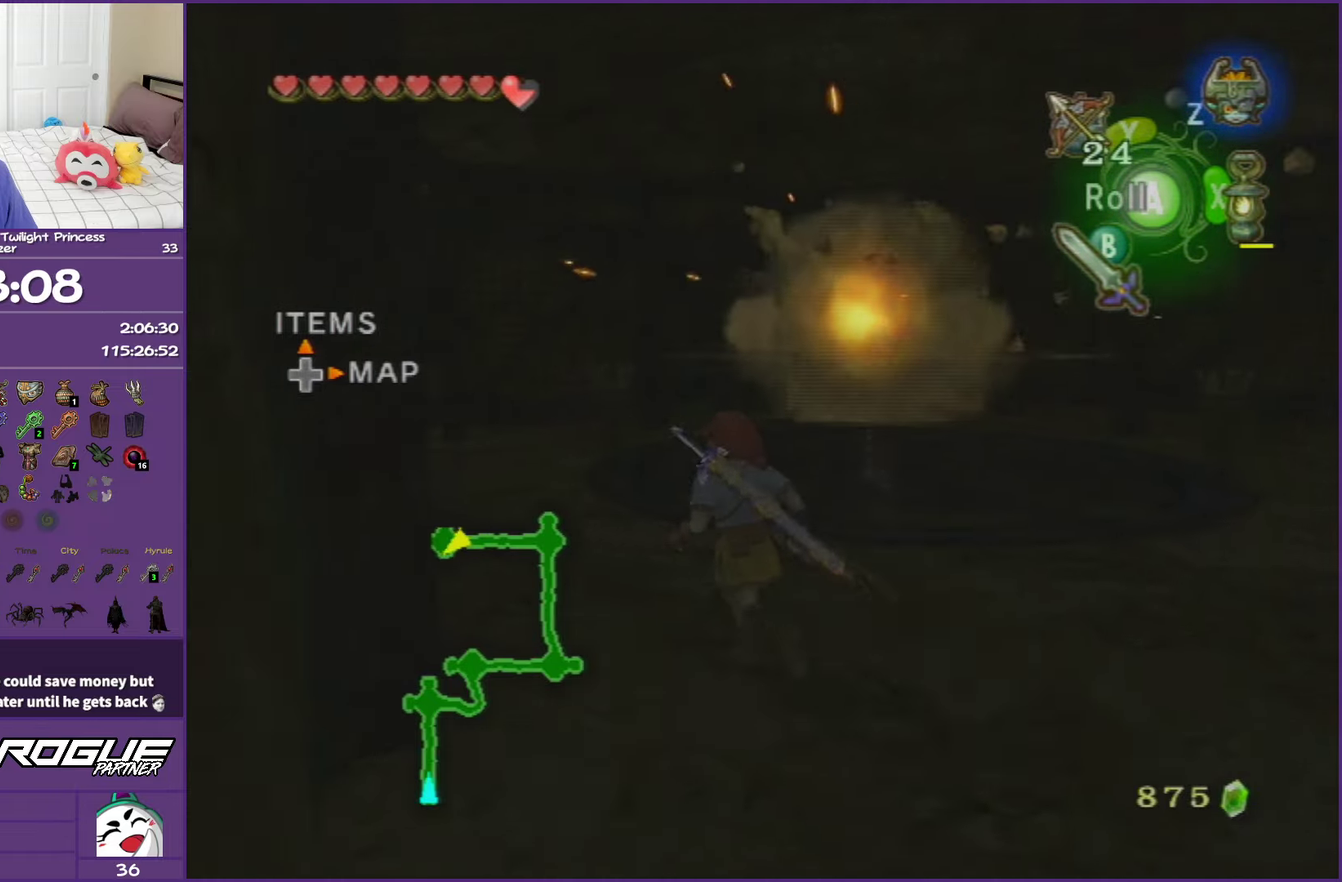
{"buttons": [], "left_stick": "up-left", "right_stick": "center", "events": []}